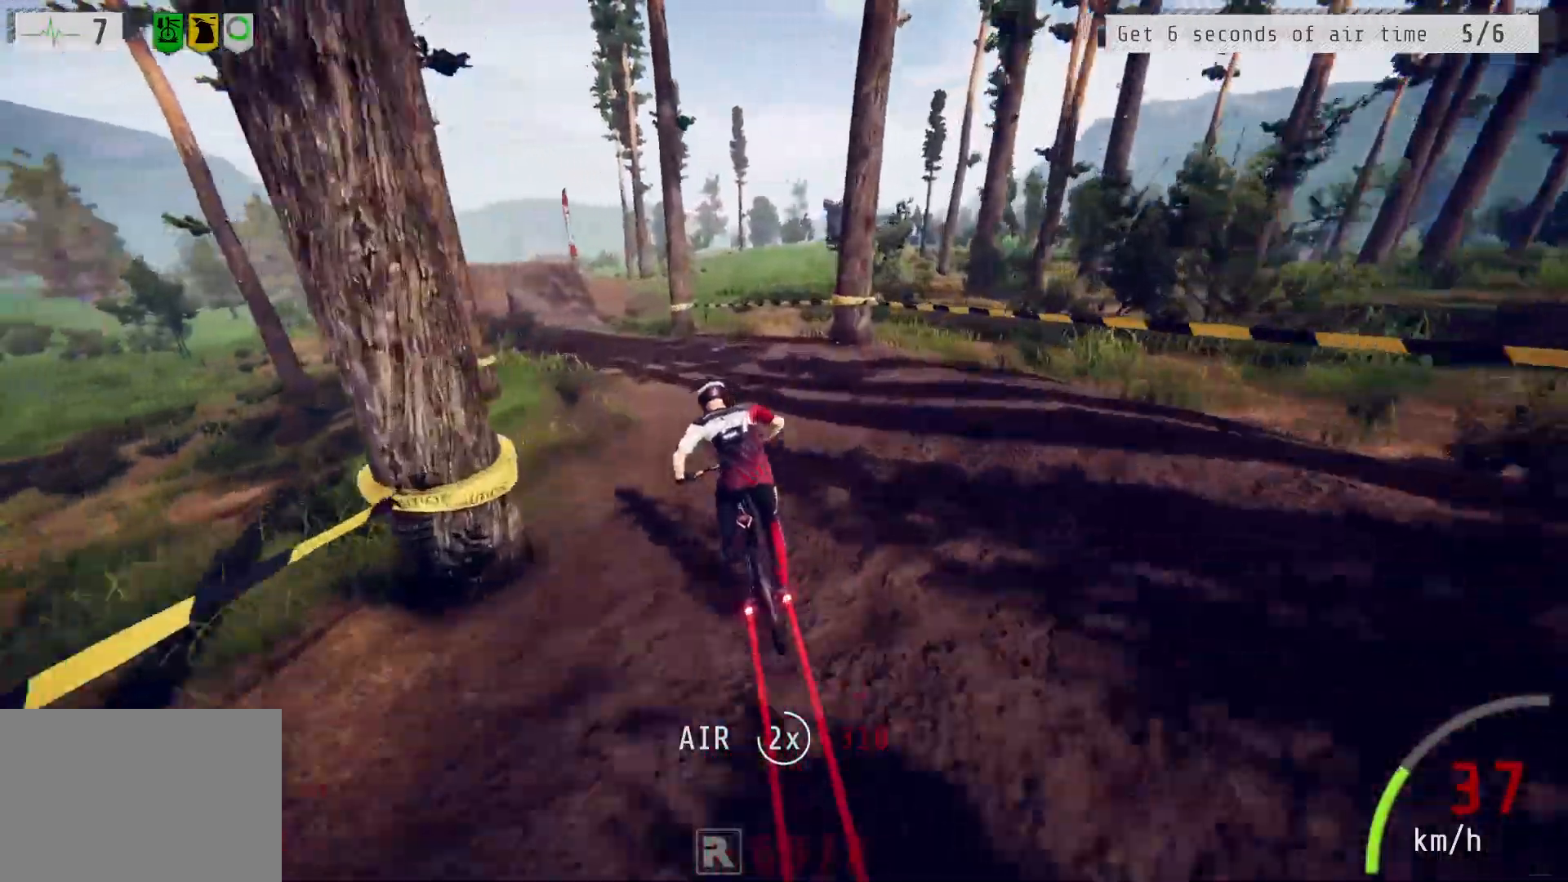
Gameplay with a controller (PlayStation layout); each line is a JSON object with the inputs held at the frame after it. "events" lists button and stick changes between this image and that frame as [ms after this image, input, new state], when the widget could be followed in between.
{"buttons": ["R2"], "left_stick": "center", "right_stick": "down", "events": [[33, "left_stick", "center"], [117, "left_stick", "left"], [267, "left_stick", "center"], [367, "right_stick", "down"]]}
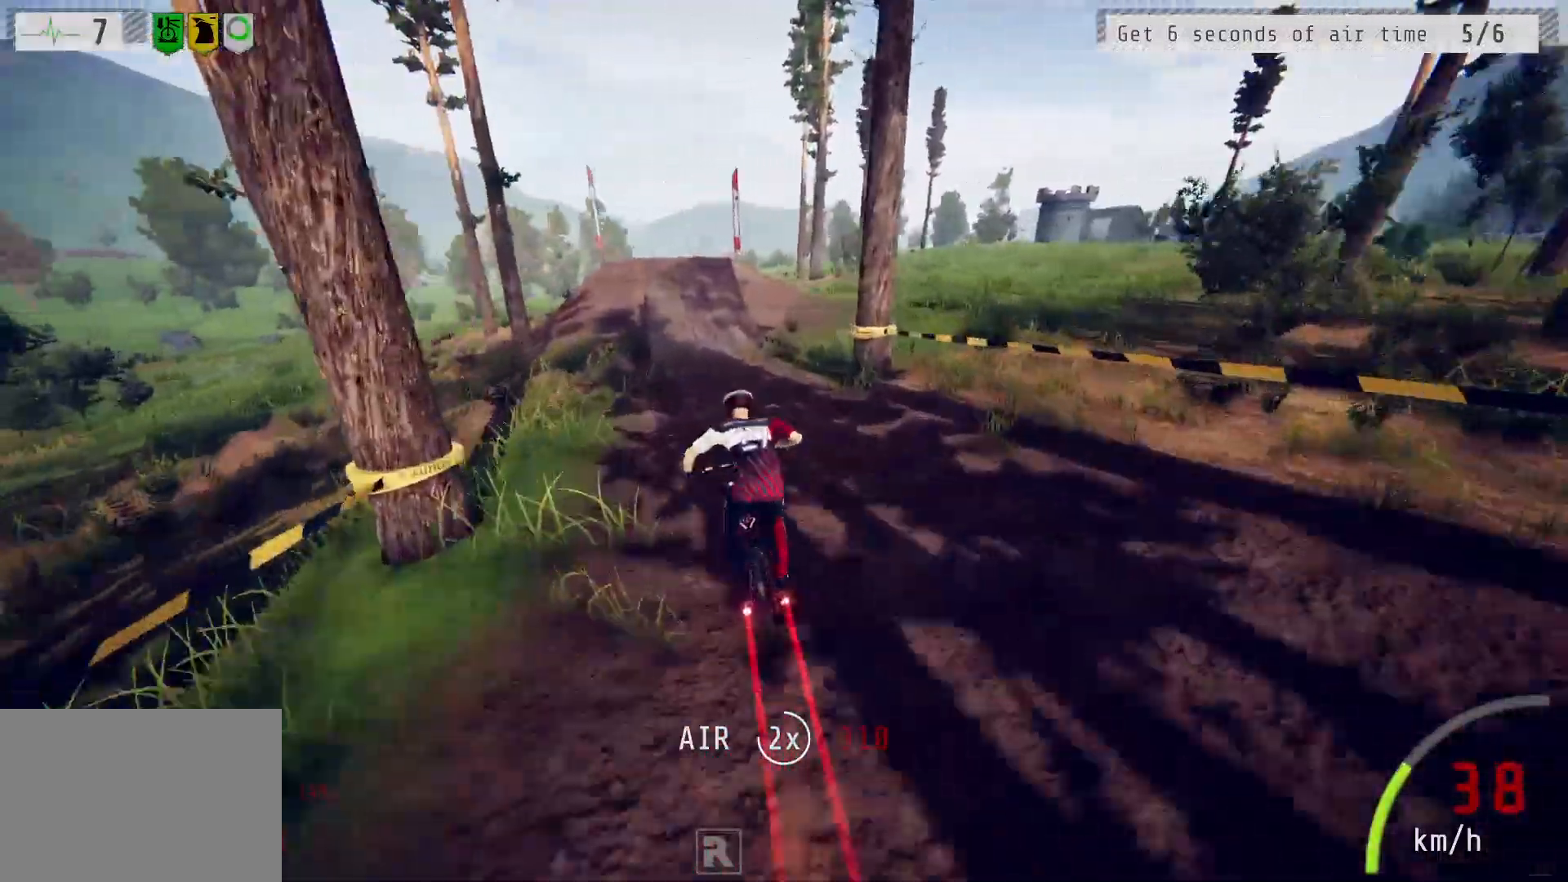
{"buttons": ["R2"], "left_stick": "center", "right_stick": "down", "events": [[233, "left_stick", "left"], [333, "left_stick", "center"]]}
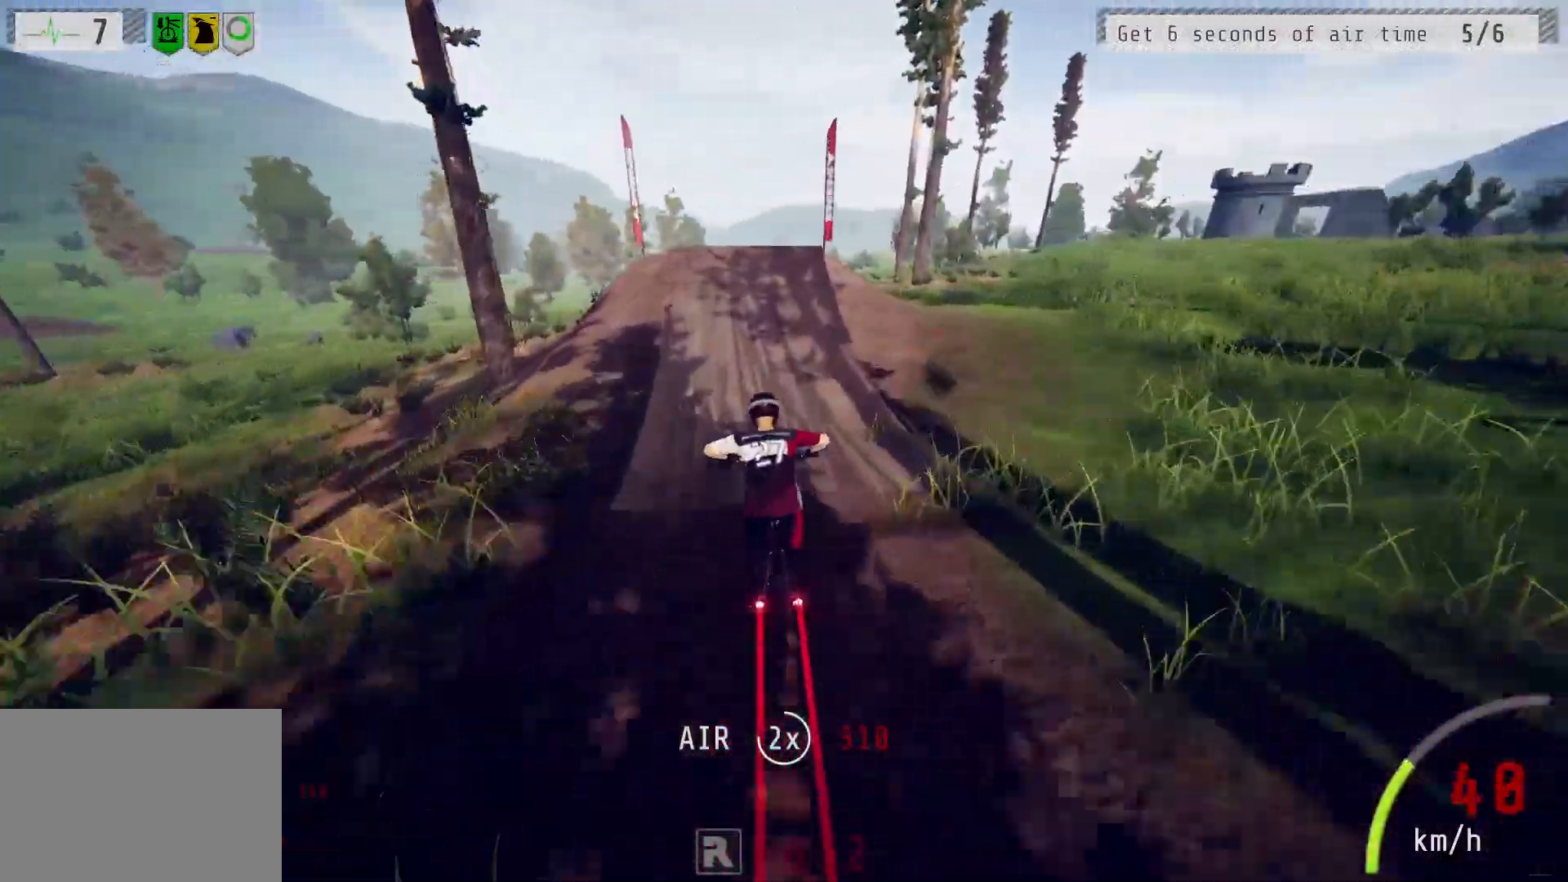
{"buttons": ["R2"], "left_stick": "down", "right_stick": "center", "events": [[233, "left_stick", "left"], [350, "left_stick", "center"], [400, "right_stick", "up"], [483, "right_stick", "center"], [500, "left_stick", "down"]]}
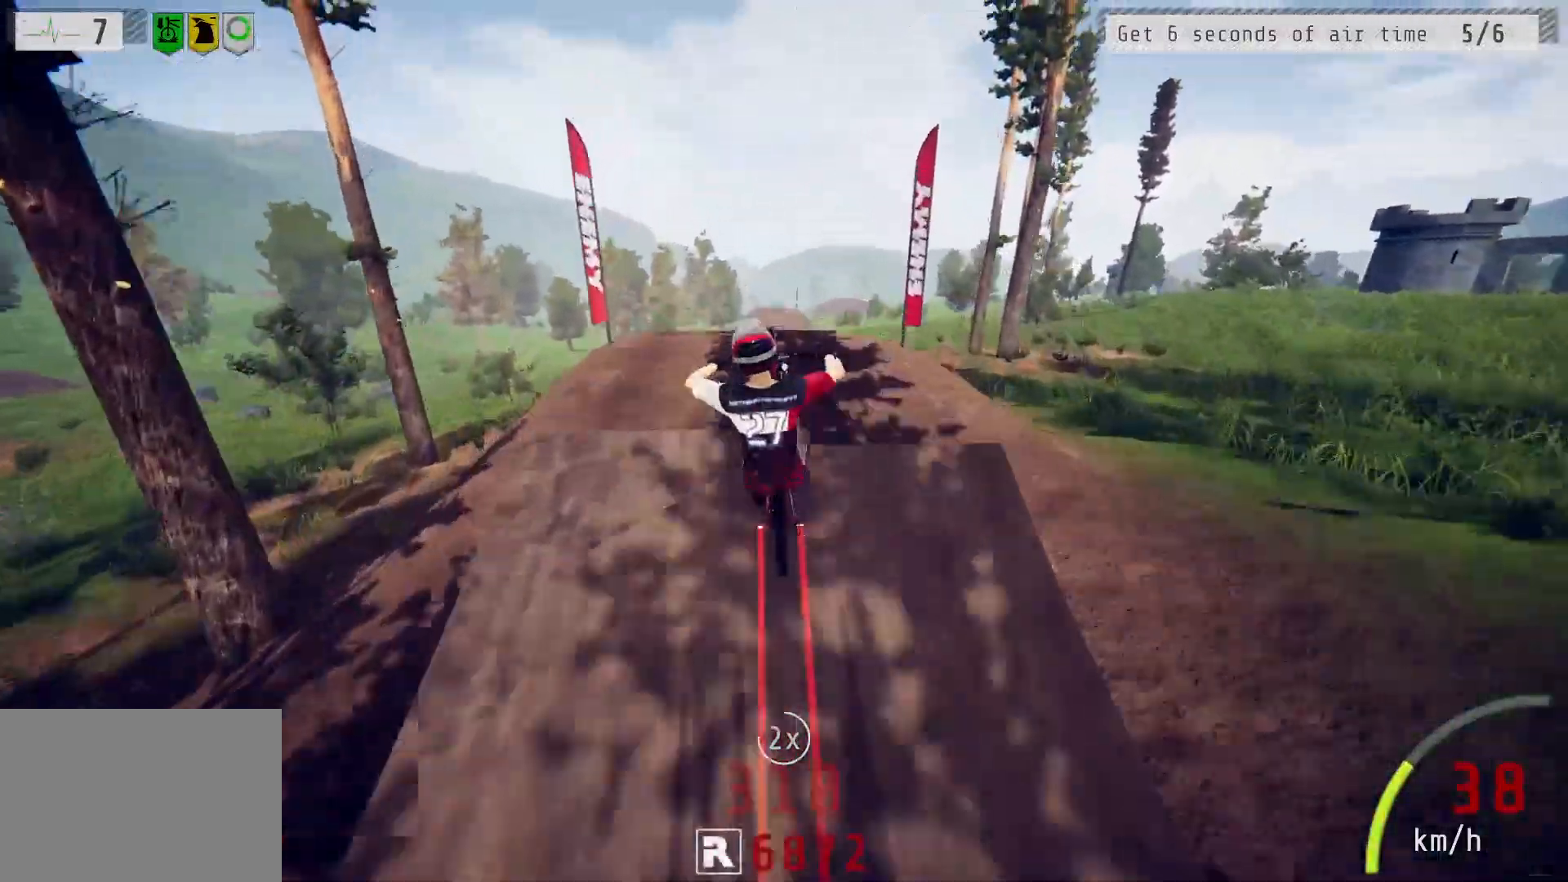
{"buttons": ["L1", "R2"], "left_stick": "down-left", "right_stick": "up", "events": [[50, "left_stick", "down-left"], [117, "L1", "down"], [117, "right_stick", "up"]]}
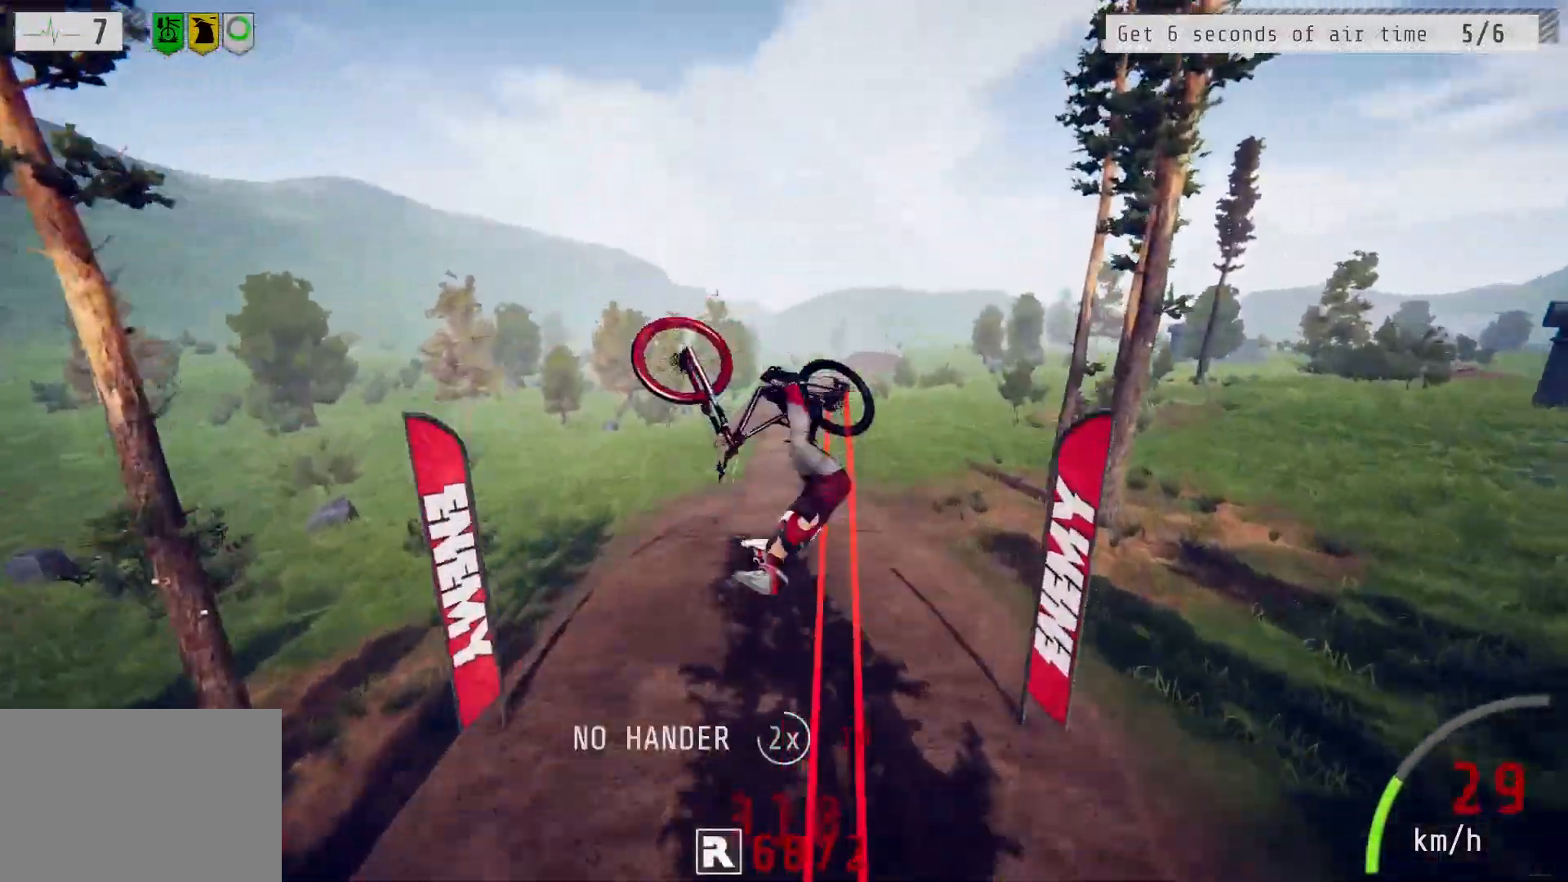
{"buttons": ["R2"], "left_stick": "down-left", "right_stick": "center", "events": [[50, "L1", "up"], [83, "right_stick", "center"]]}
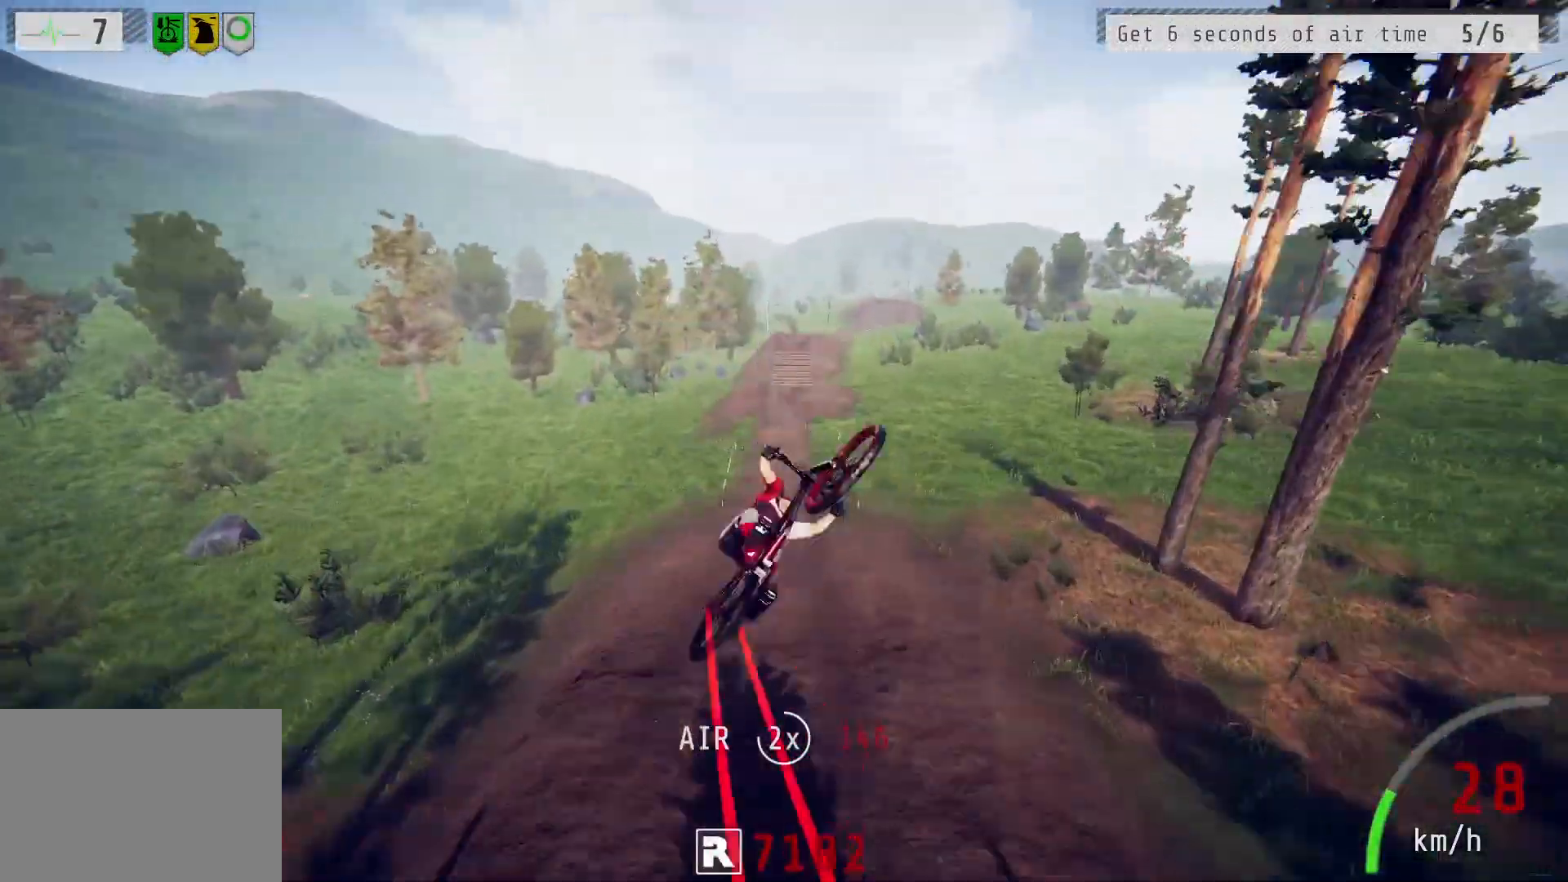
{"buttons": ["R2"], "left_stick": "up-right", "right_stick": "center", "events": [[167, "left_stick", "up"], [300, "left_stick", "center"], [500, "left_stick", "up-right"]]}
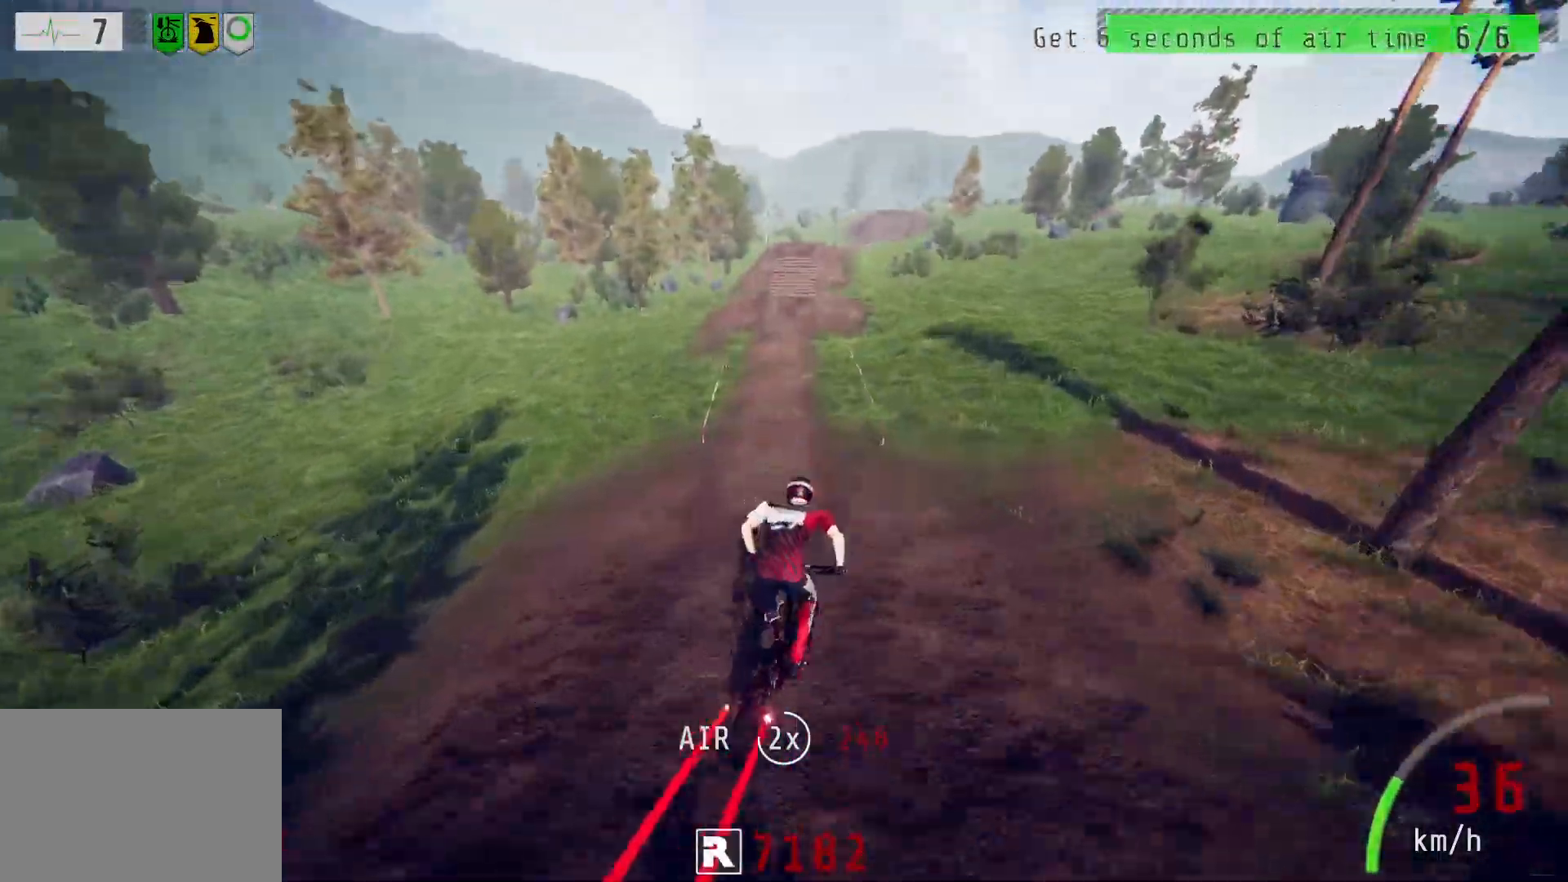
{"buttons": ["R2"], "left_stick": "left", "right_stick": "down", "events": [[150, "left_stick", "center"], [350, "right_stick", "down"], [500, "left_stick", "left"]]}
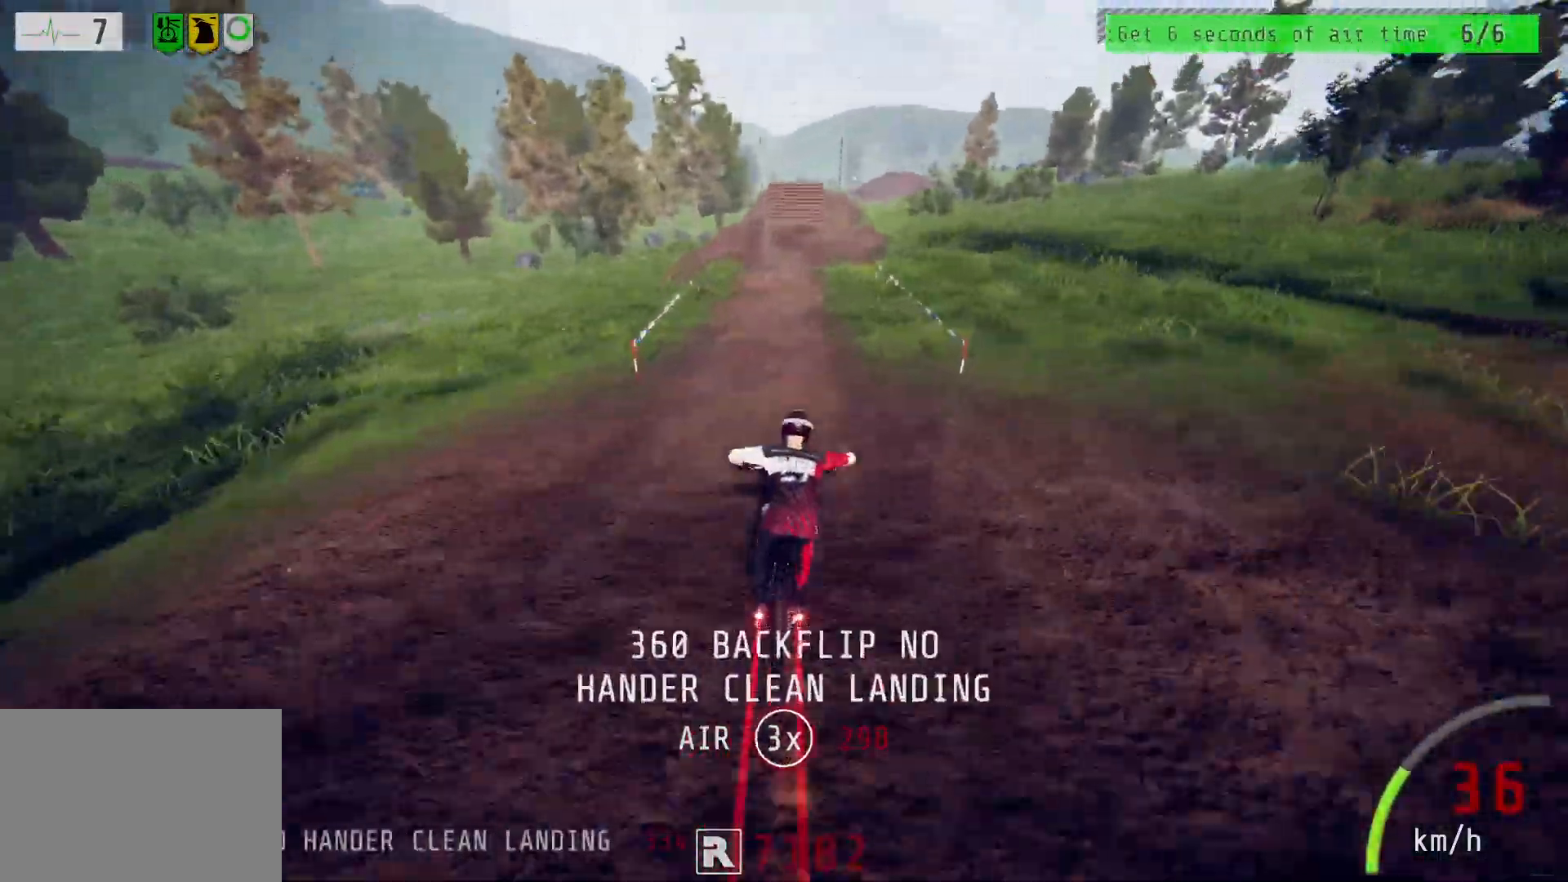
{"buttons": ["R2"], "left_stick": "center", "right_stick": "center", "events": [[67, "left_stick", "center"], [100, "right_stick", "center"], [217, "left_stick", "right"], [333, "left_stick", "center"]]}
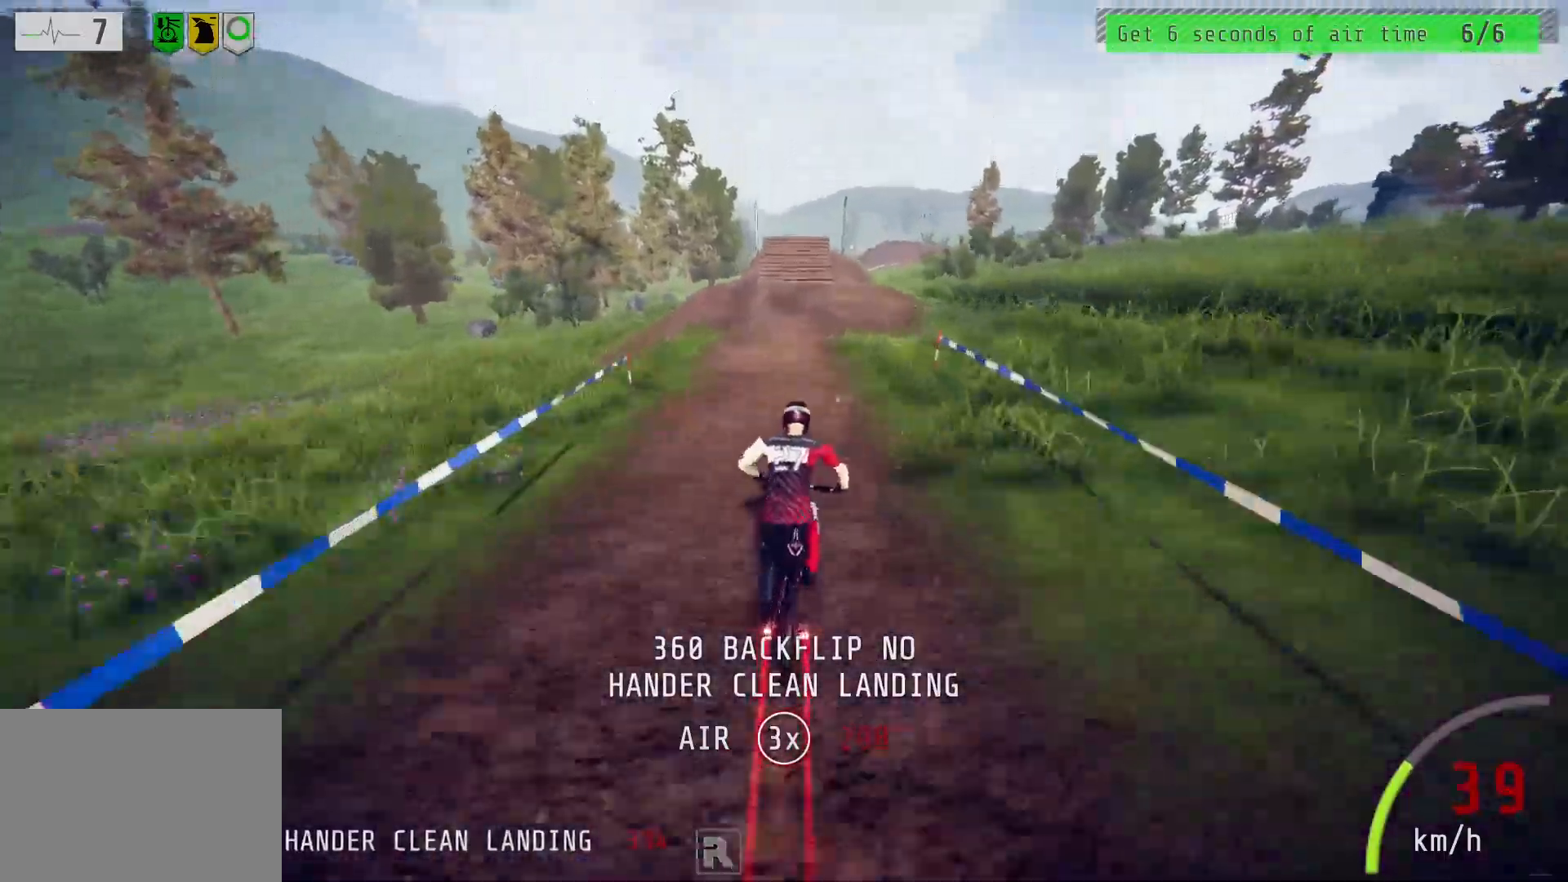
{"buttons": ["R2"], "left_stick": "center", "right_stick": "center", "events": []}
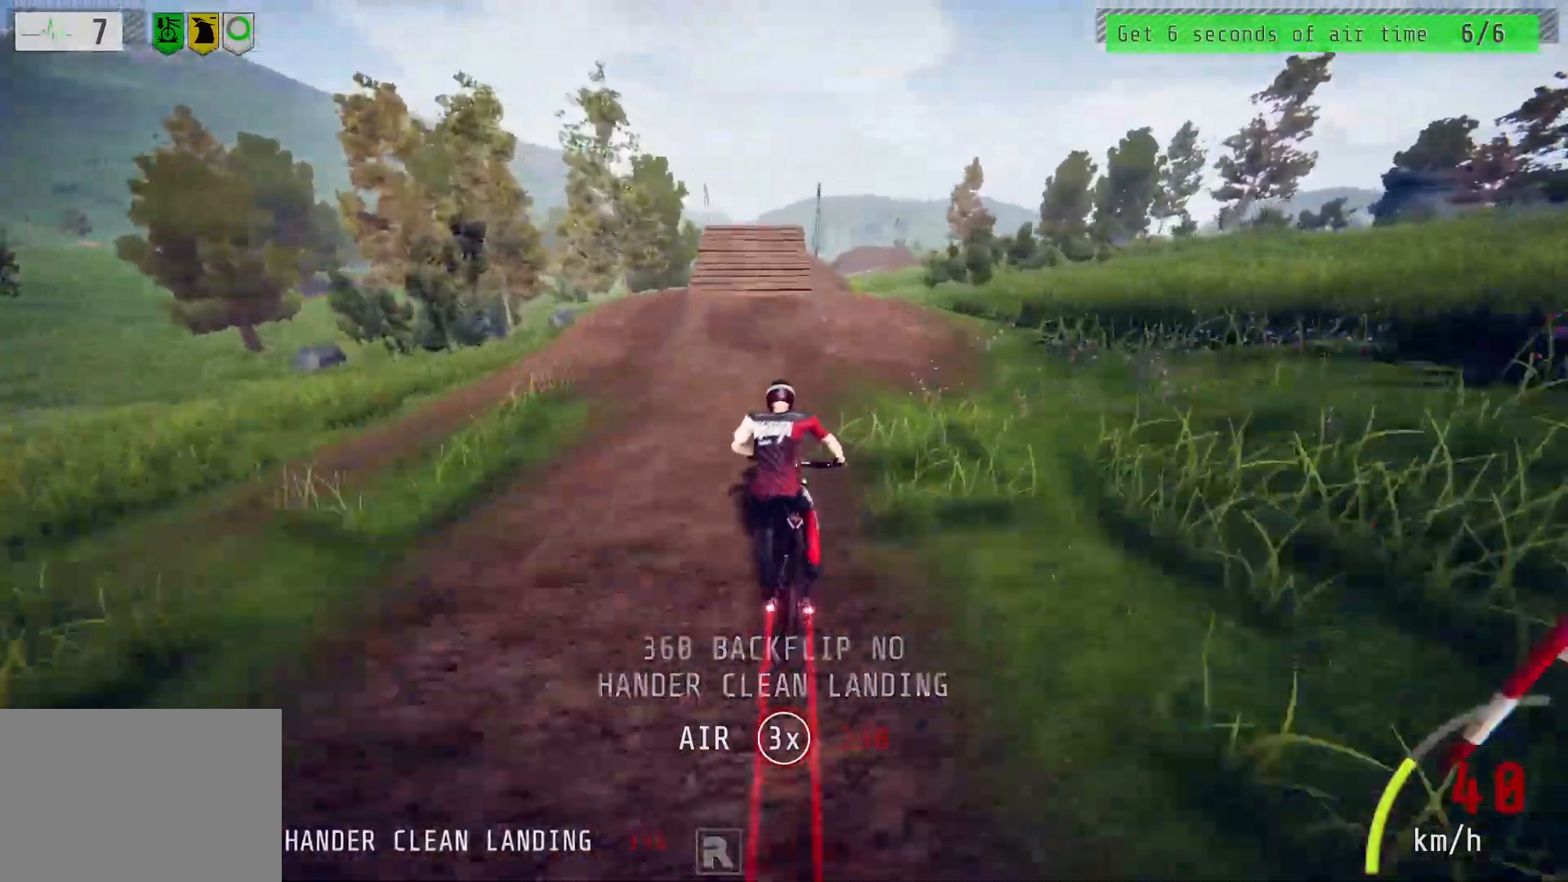
{"buttons": ["R2"], "left_stick": "center", "right_stick": "down", "events": [[67, "left_stick", "left"], [183, "left_stick", "center"], [300, "left_stick", "right"], [367, "right_stick", "down"], [400, "left_stick", "center"]]}
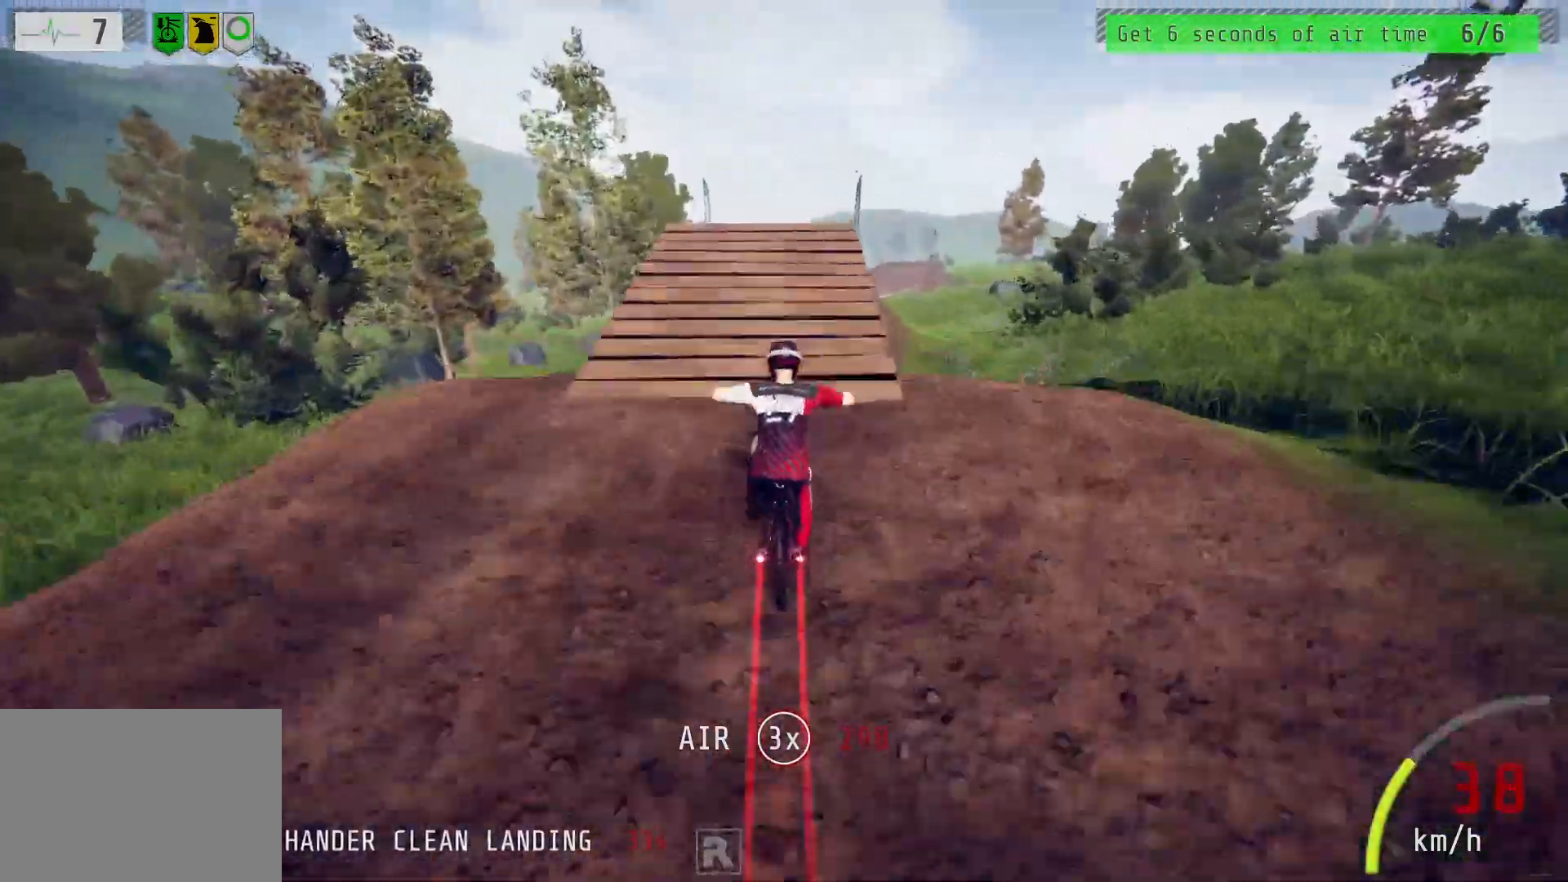
{"buttons": ["L1", "R2"], "left_stick": "up", "right_stick": "center", "events": [[200, "left_stick", "right"], [300, "left_stick", "center"], [383, "right_stick", "up"], [433, "left_stick", "up"], [483, "L1", "down"], [483, "right_stick", "center"]]}
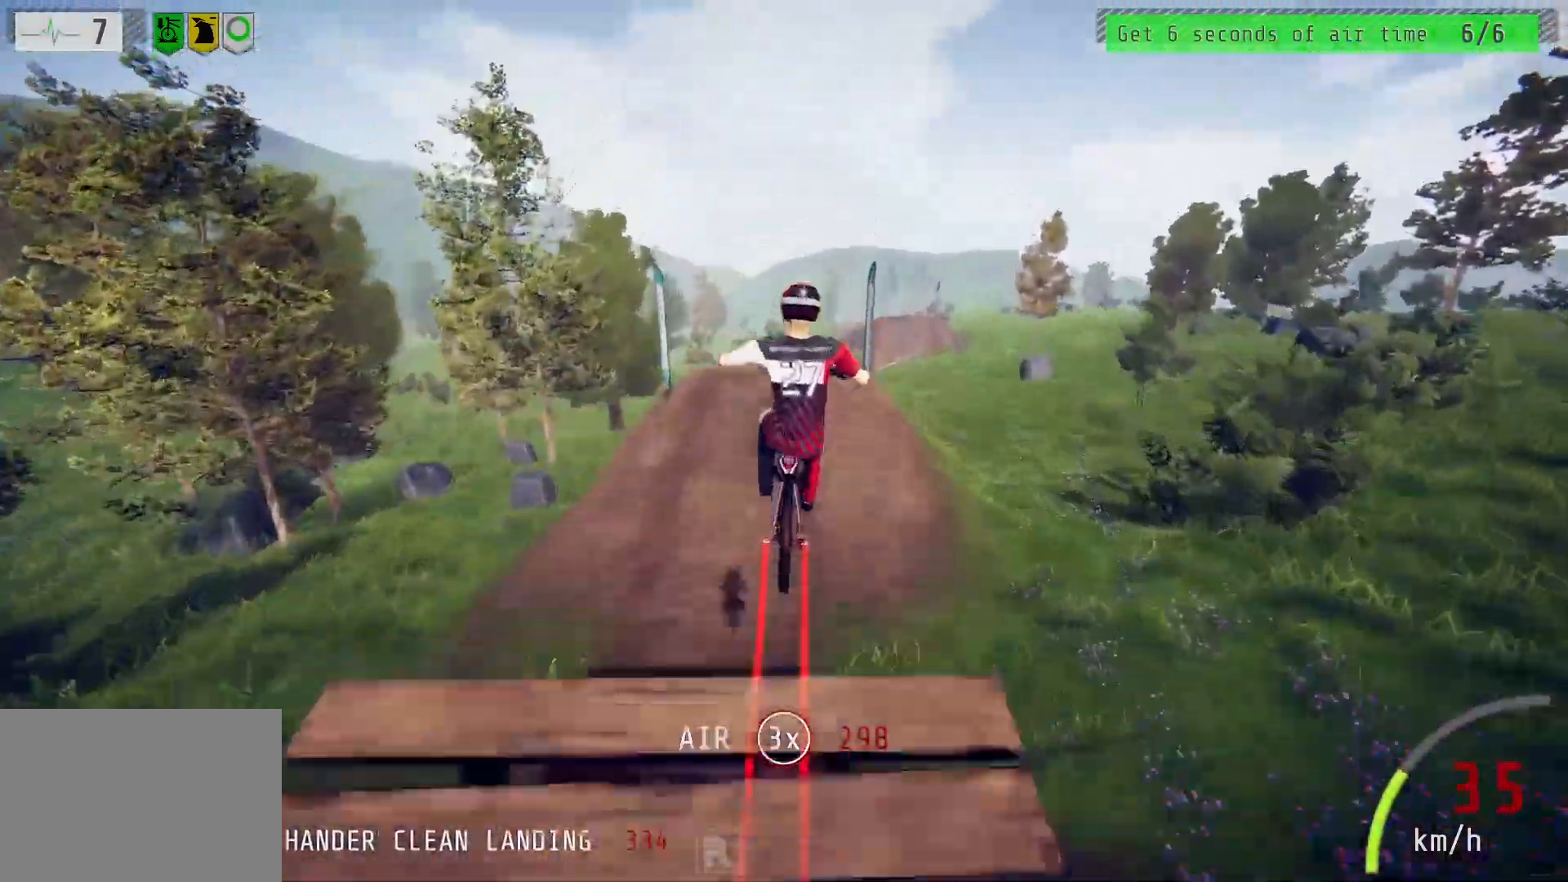
{"buttons": ["L1", "R2"], "left_stick": "up", "right_stick": "down", "events": [[83, "right_stick", "down"]]}
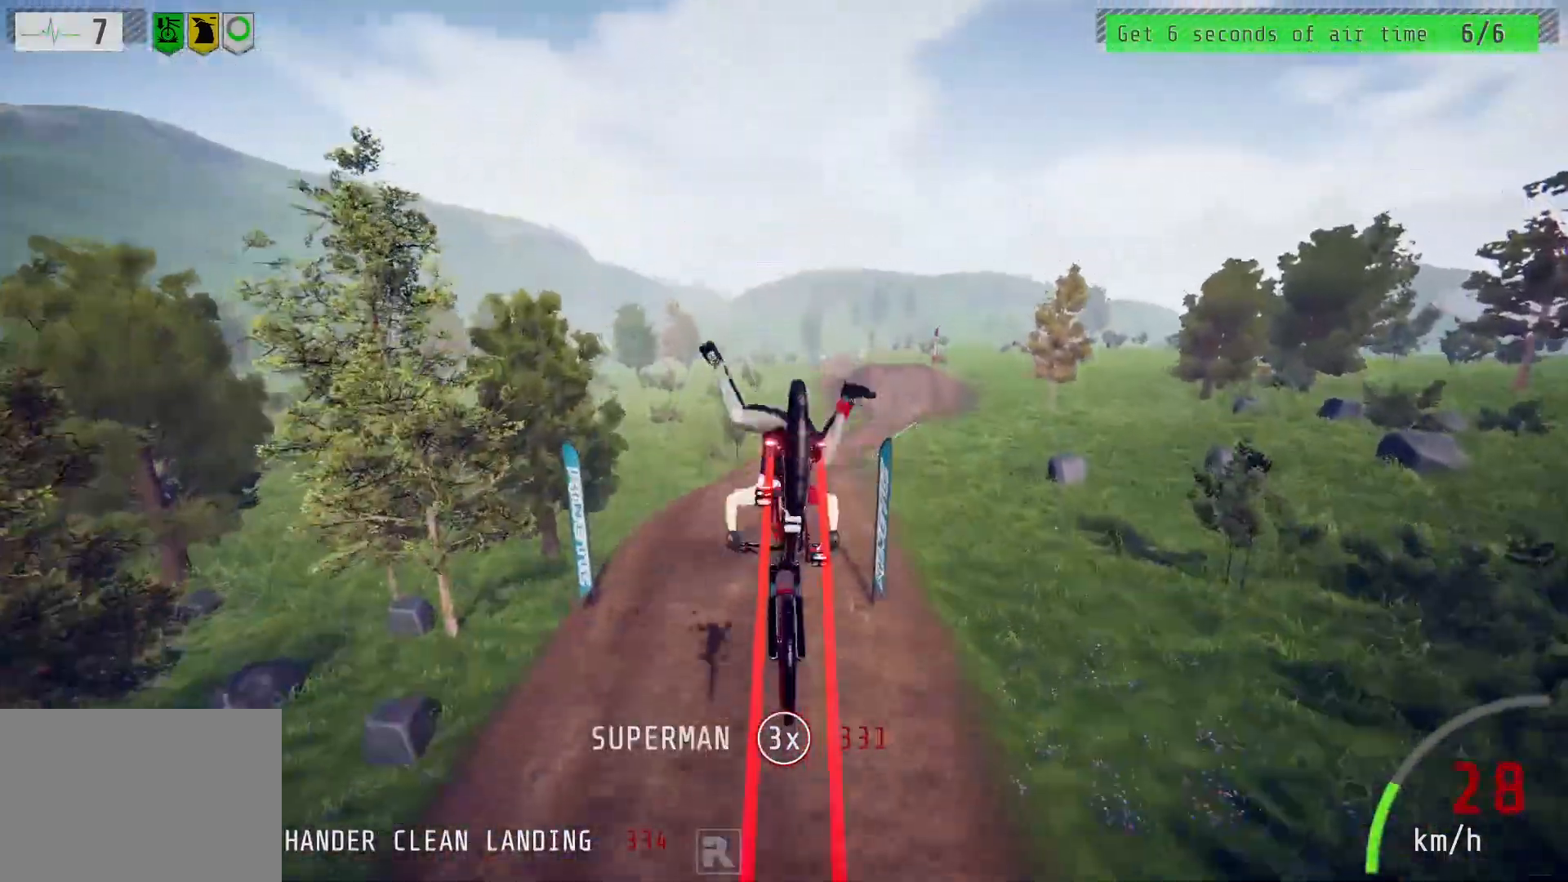
{"buttons": ["R2"], "left_stick": "up", "right_stick": "center", "events": [[150, "right_stick", "center"], [433, "L1", "up"]]}
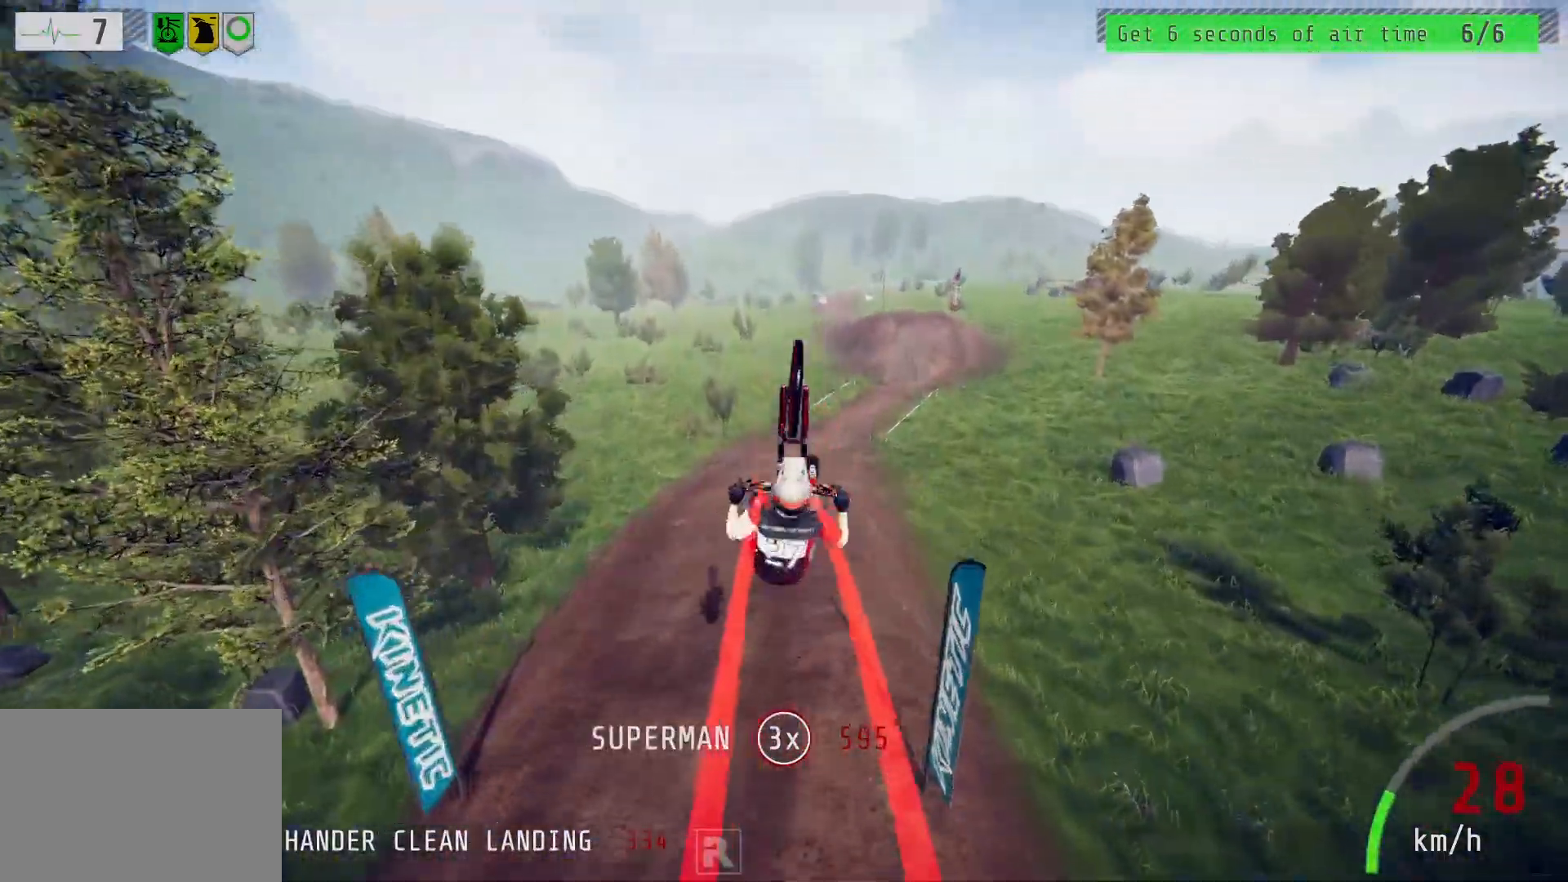
{"buttons": ["R2"], "left_stick": "up-left", "right_stick": "down", "events": [[183, "left_stick", "center"], [483, "right_stick", "down"], [500, "left_stick", "up-left"]]}
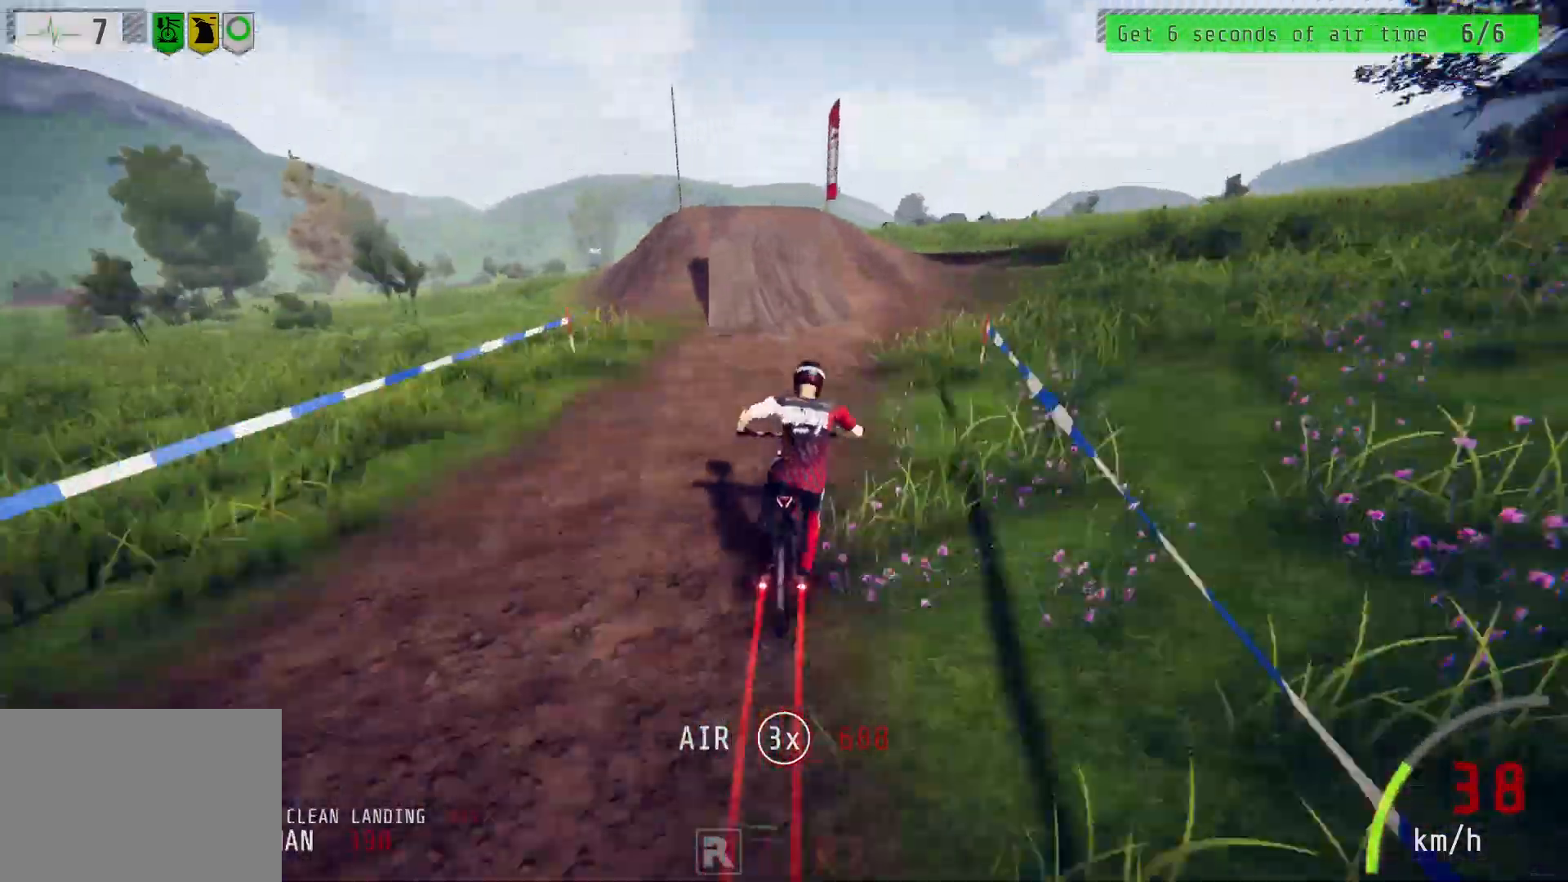
{"buttons": ["R2"], "left_stick": "center", "right_stick": "center", "events": [[33, "left_stick", "center"], [183, "left_stick", "up-right"], [217, "L1", "down"], [217, "right_stick", "up-right"], [283, "L1", "up"], [283, "right_stick", "center"], [450, "left_stick", "center"]]}
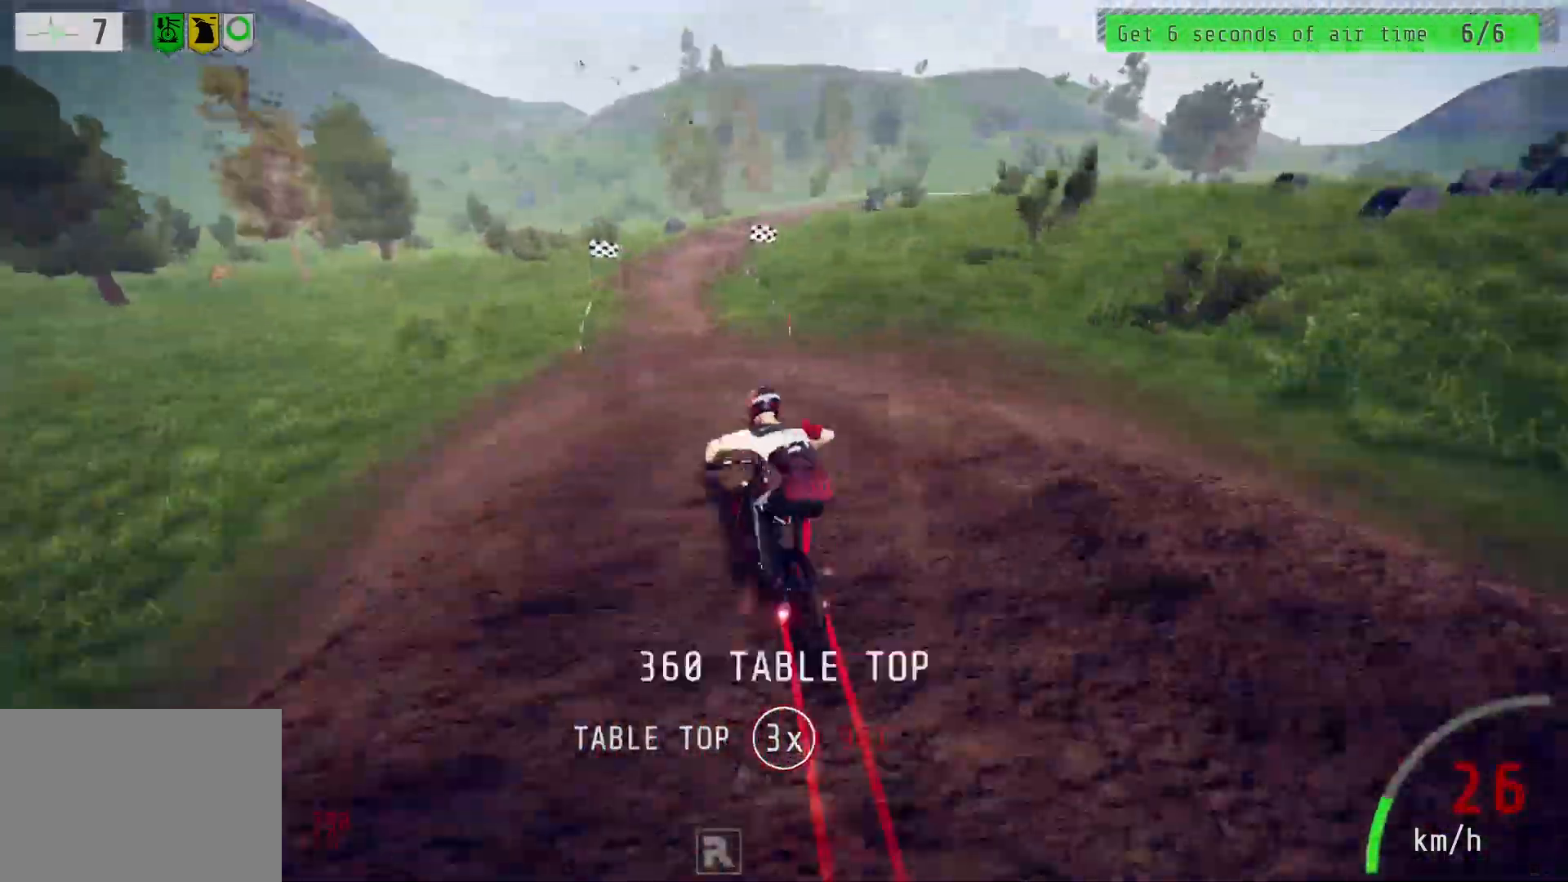
{"buttons": ["R2"], "left_stick": "center", "right_stick": "center", "events": [[300, "right_stick", "down"], [350, "left_stick", "right"], [400, "right_stick", "center"], [450, "right_stick", "down"], [500, "left_stick", "center"], [500, "right_stick", "center"]]}
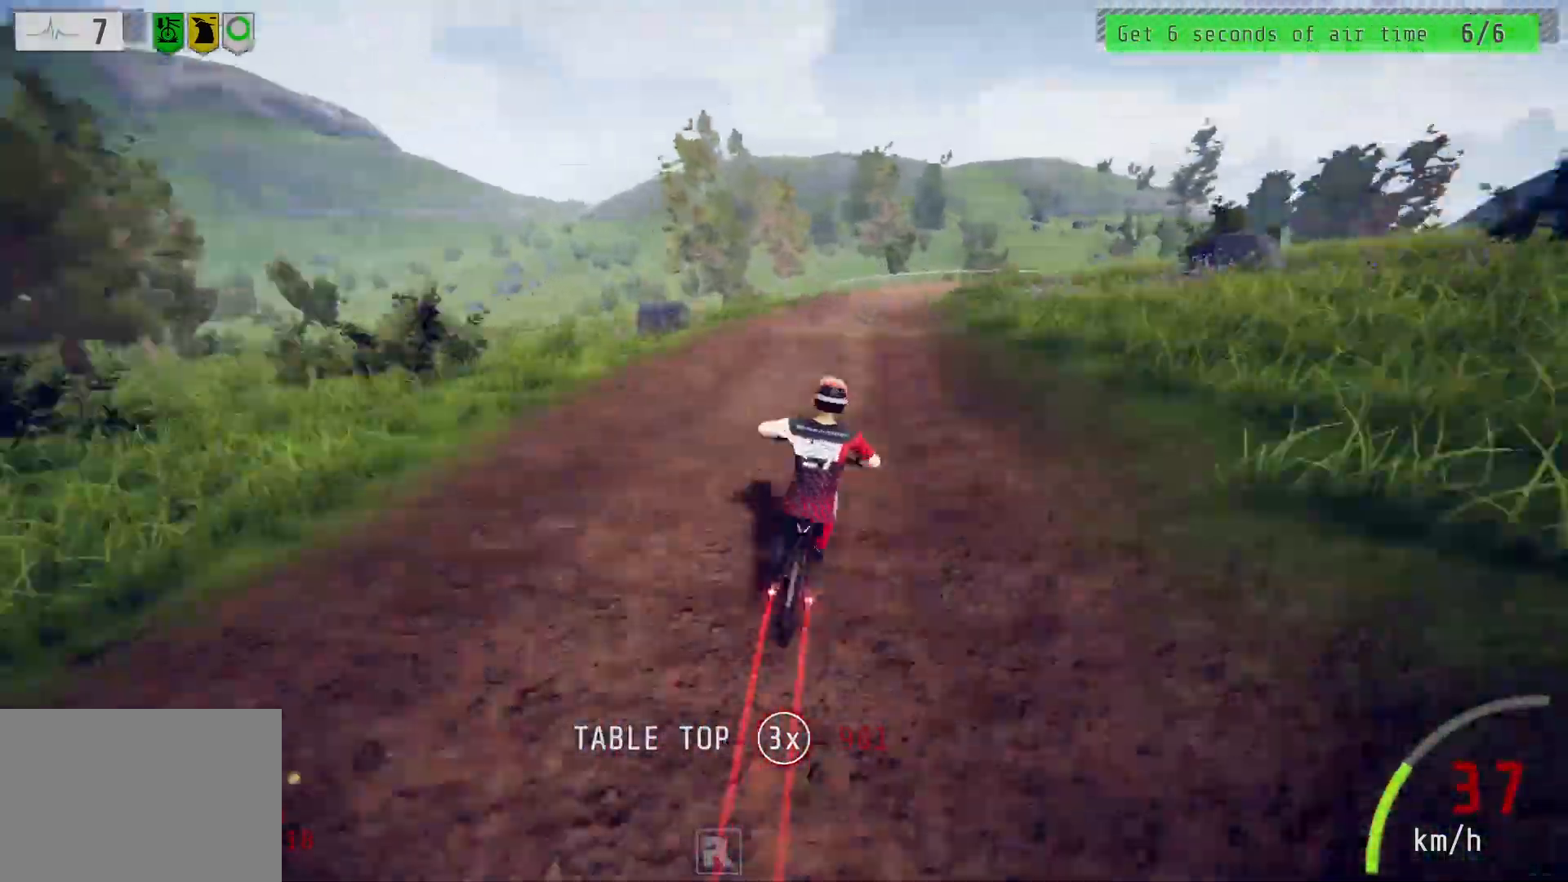
{"buttons": ["R2"], "left_stick": "center", "right_stick": "down", "events": [[50, "left_stick", "down"], [83, "right_stick", "down"], [133, "left_stick", "right"], [200, "right_stick", "center"], [250, "left_stick", "down-right"], [433, "left_stick", "center"], [500, "right_stick", "down"]]}
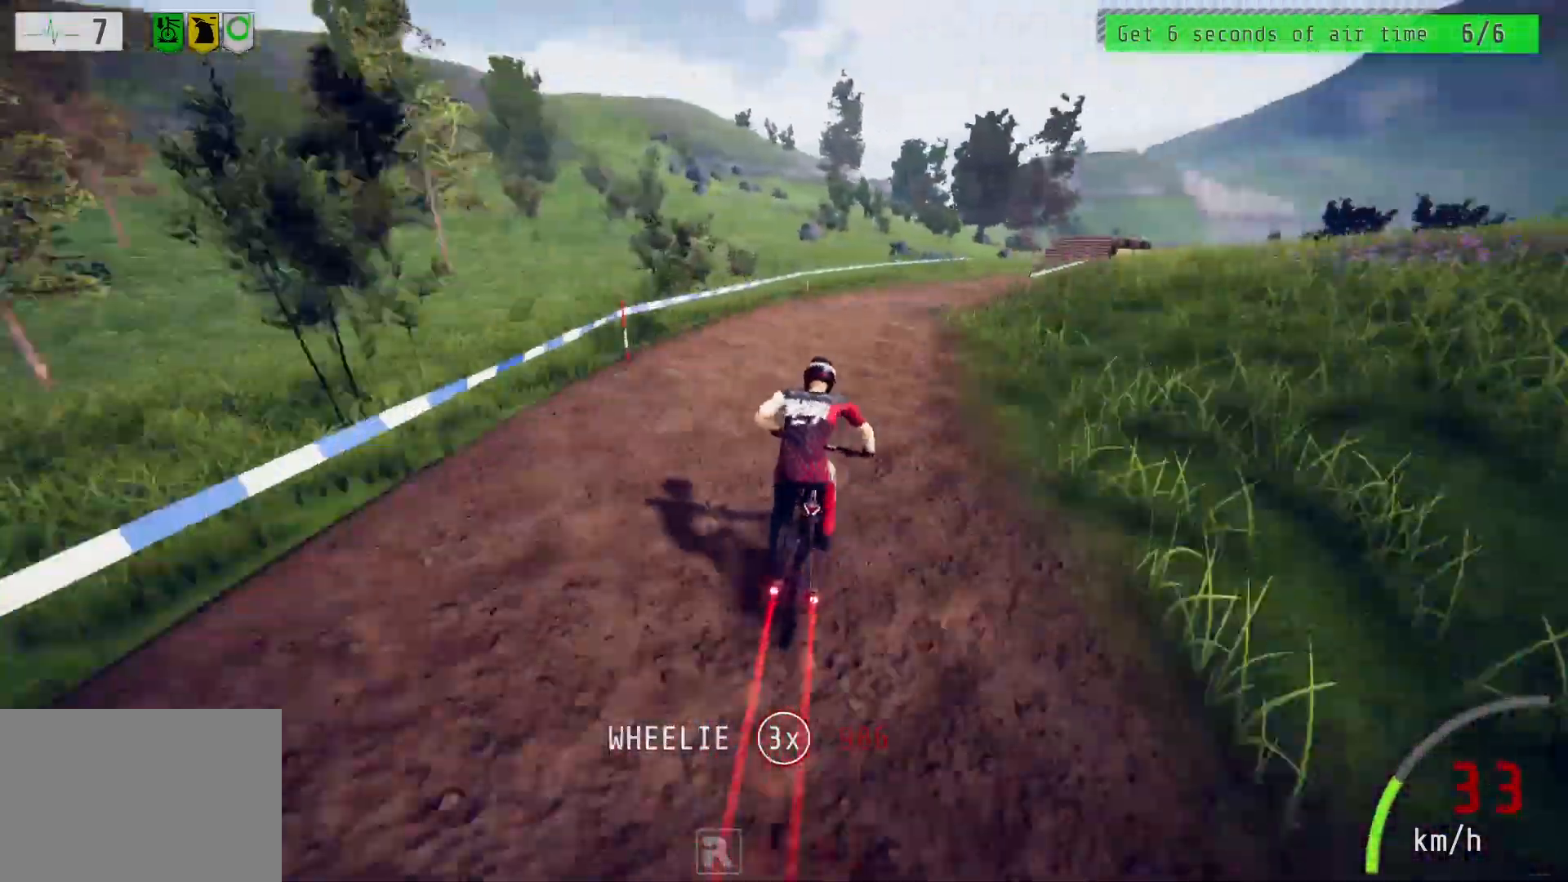
{"buttons": ["L1", "R2"], "left_stick": "down", "right_stick": "center", "events": [[17, "left_stick", "up-right"], [100, "left_stick", "center"], [100, "right_stick", "center"], [267, "right_stick", "down"], [450, "left_stick", "down"], [483, "right_stick", "center"], [500, "L1", "down"]]}
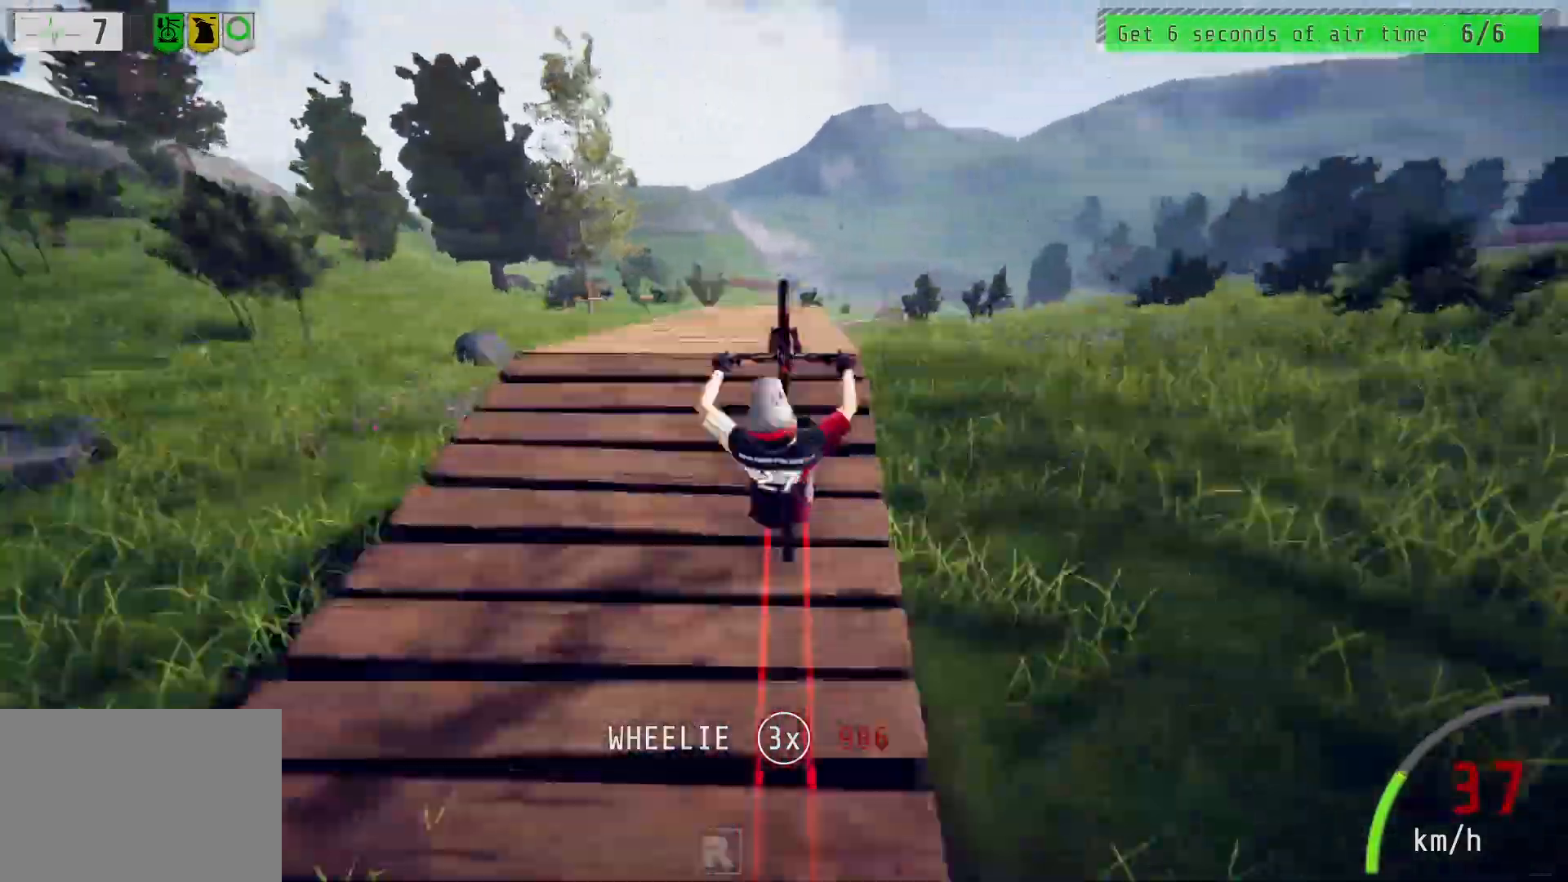
{"buttons": ["R2"], "left_stick": "down", "right_stick": "center", "events": [[17, "right_stick", "up"], [133, "L1", "up"], [150, "left_stick", "up"], [200, "right_stick", "center"], [233, "left_stick", "center"], [367, "right_stick", "down"], [467, "left_stick", "down"], [500, "right_stick", "center"]]}
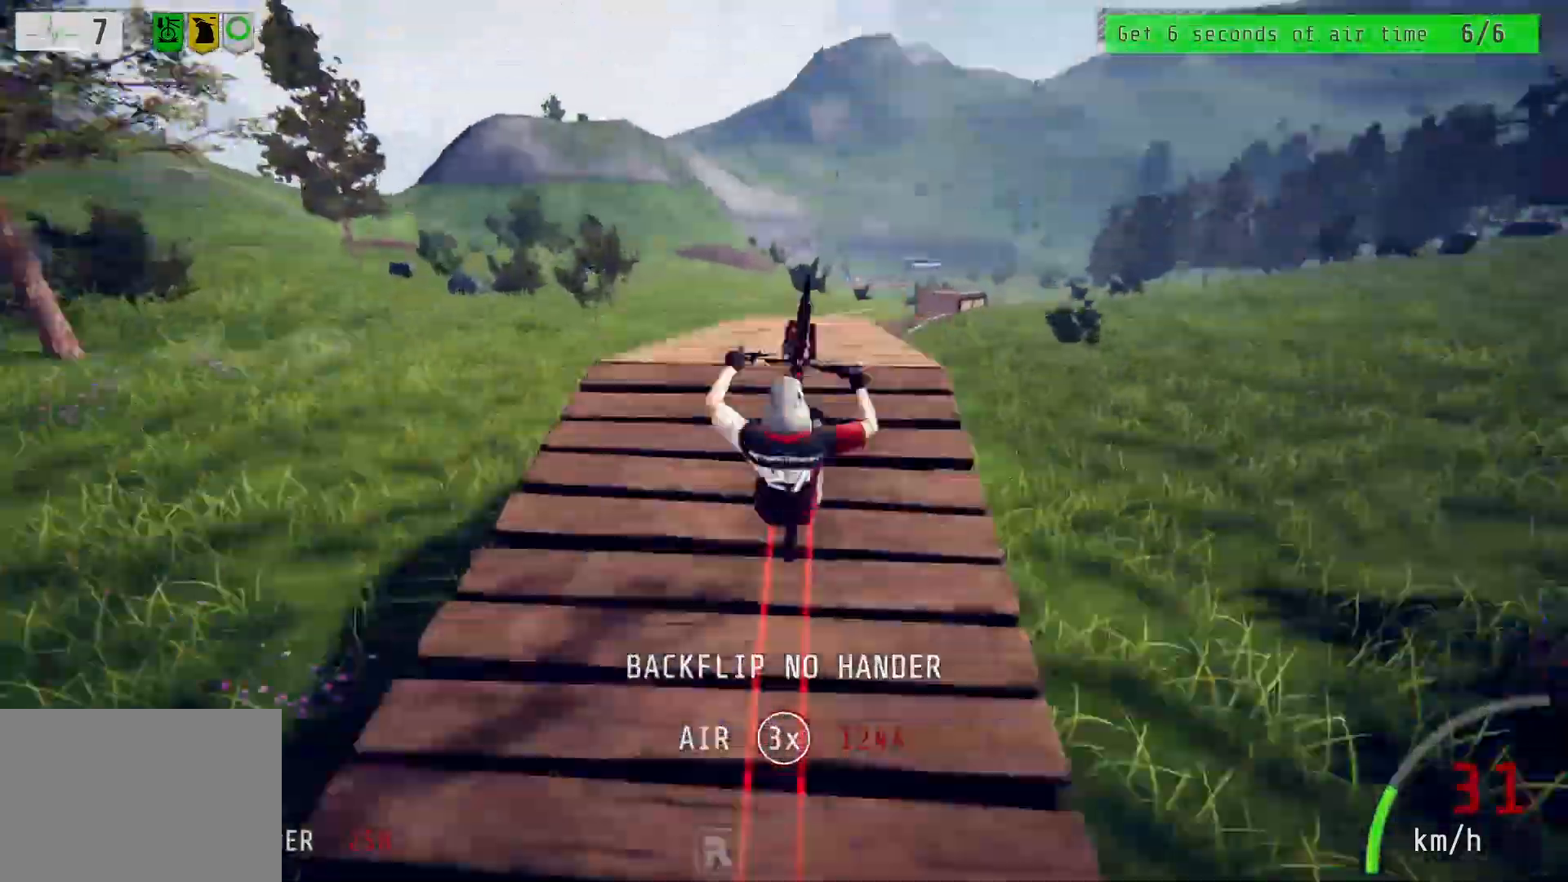
{"buttons": ["R2"], "left_stick": "center", "right_stick": "center", "events": [[117, "left_stick", "center"], [183, "left_stick", "up"], [217, "right_stick", "up"], [283, "right_stick", "center"], [300, "left_stick", "right"], [350, "left_stick", "center"]]}
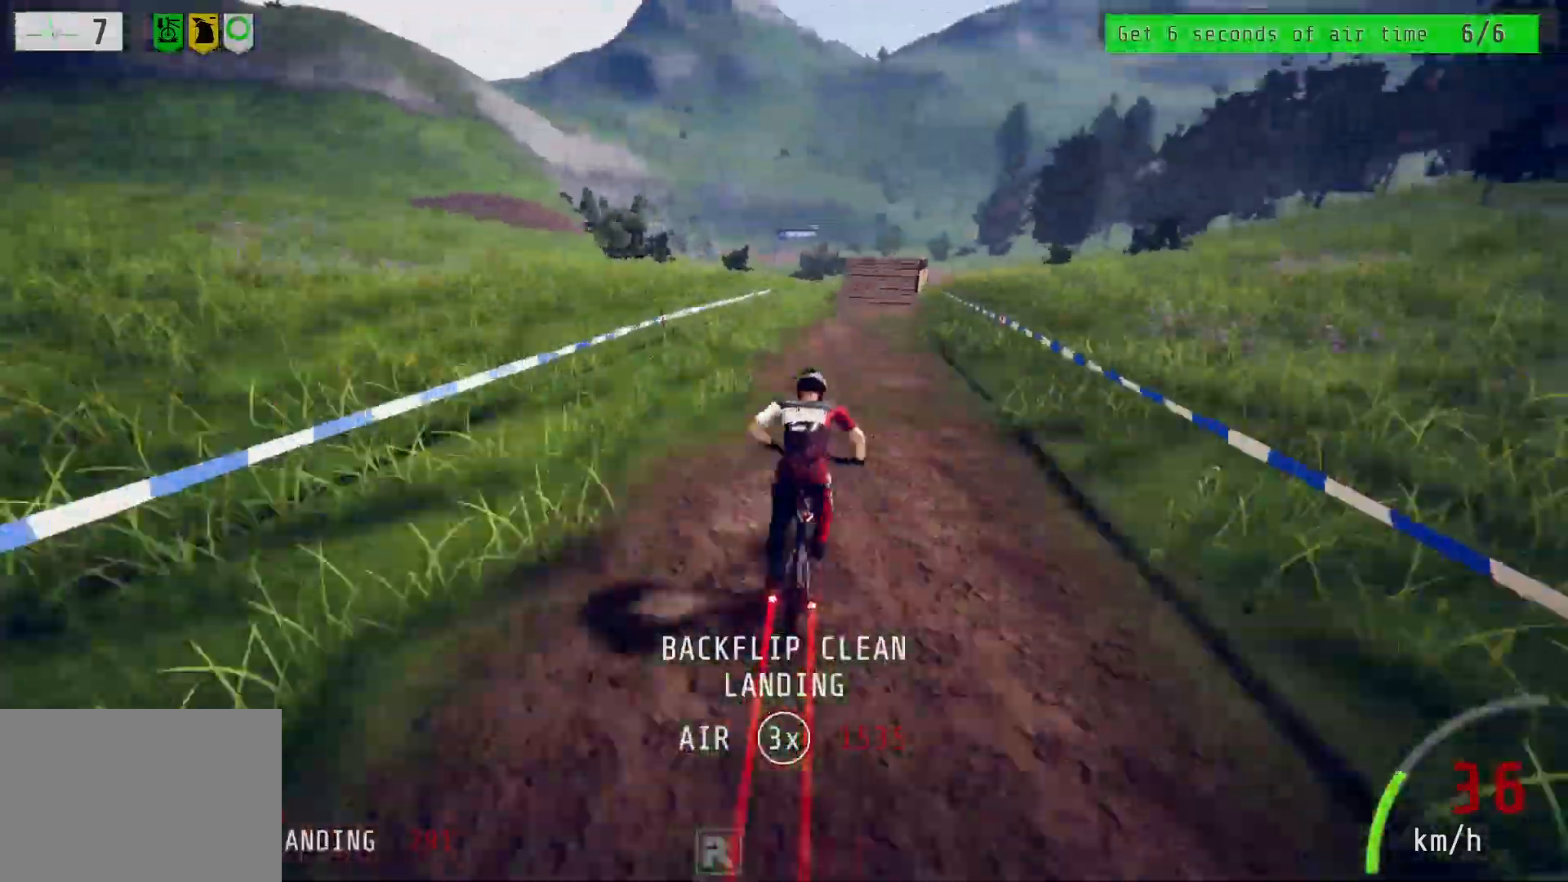
{"buttons": ["R2"], "left_stick": "up", "right_stick": "center", "events": [[33, "right_stick", "down"], [250, "left_stick", "down"], [300, "right_stick", "up"], [417, "right_stick", "center"], [467, "left_stick", "up"]]}
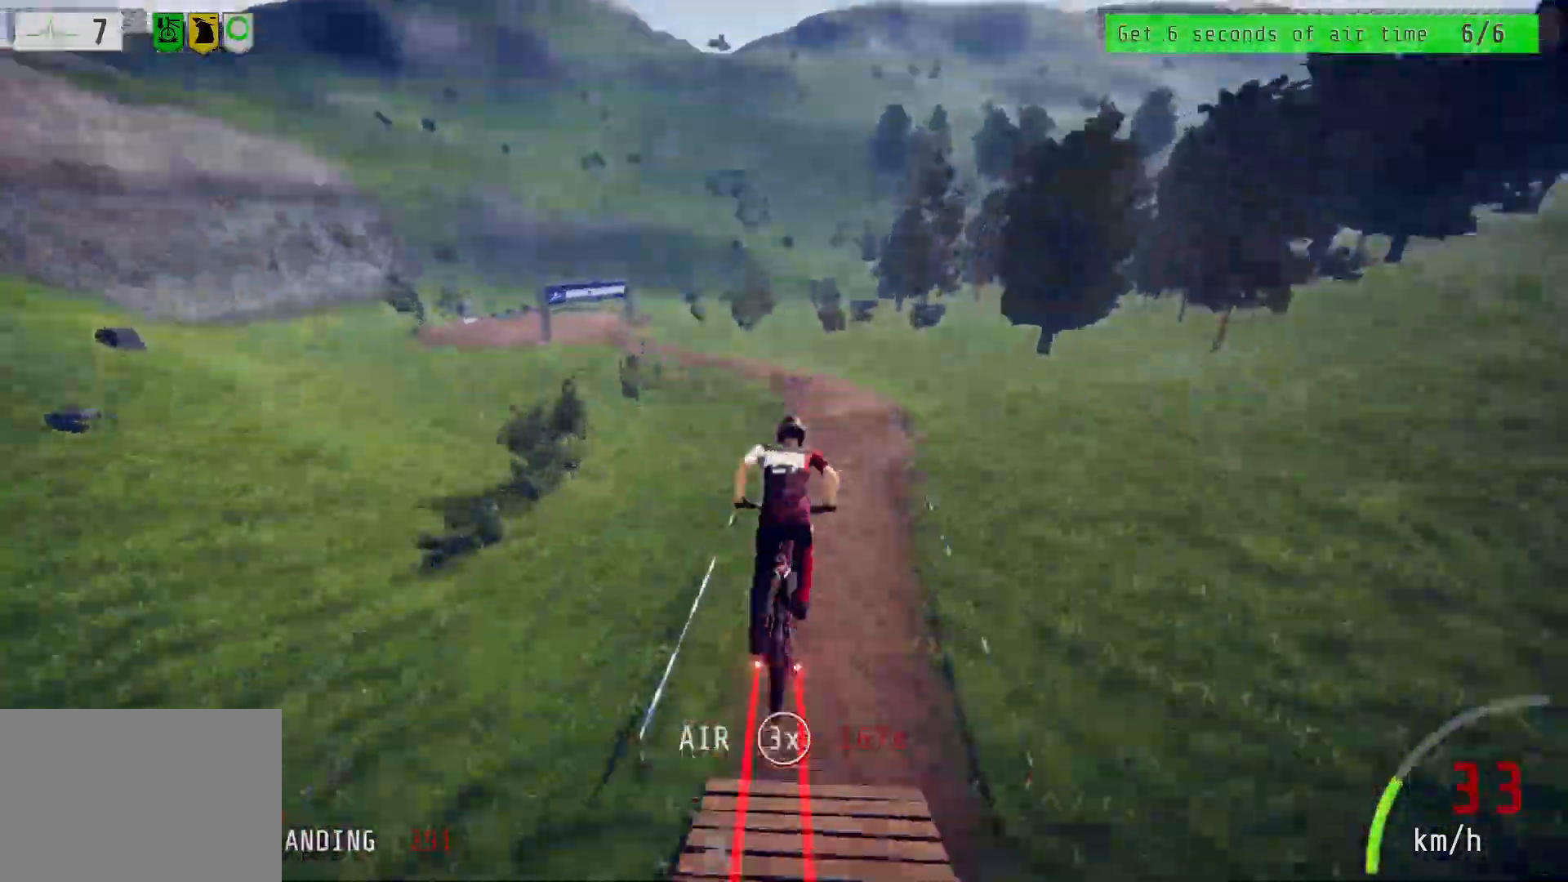
{"buttons": ["R2"], "left_stick": "left", "right_stick": "down", "events": [[33, "left_stick", "center"], [283, "right_stick", "down"], [400, "left_stick", "left"]]}
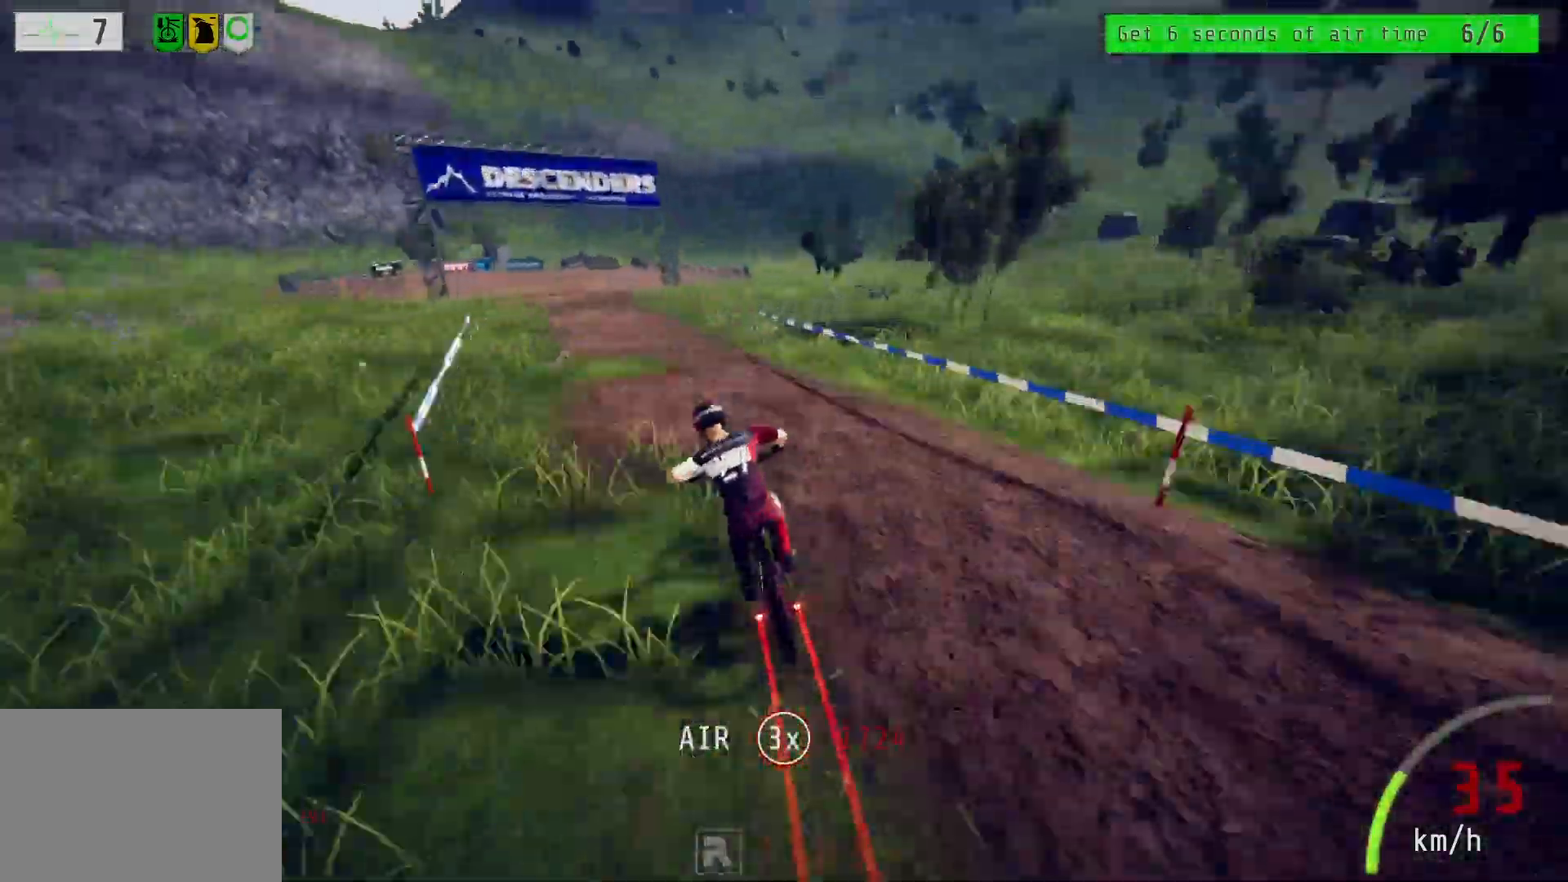
{"buttons": [], "left_stick": "center", "right_stick": "center", "events": [[133, "left_stick", "down"], [167, "right_stick", "up-right"], [183, "left_stick", "up-right"], [233, "left_stick", "up-left"], [333, "R2", "up"], [333, "left_stick", "center"], [333, "right_stick", "center"], [367, "CROSS", "down"], [383, "CROSS", "up"], [433, "CROSS", "down"], [450, "CROSS", "up"]]}
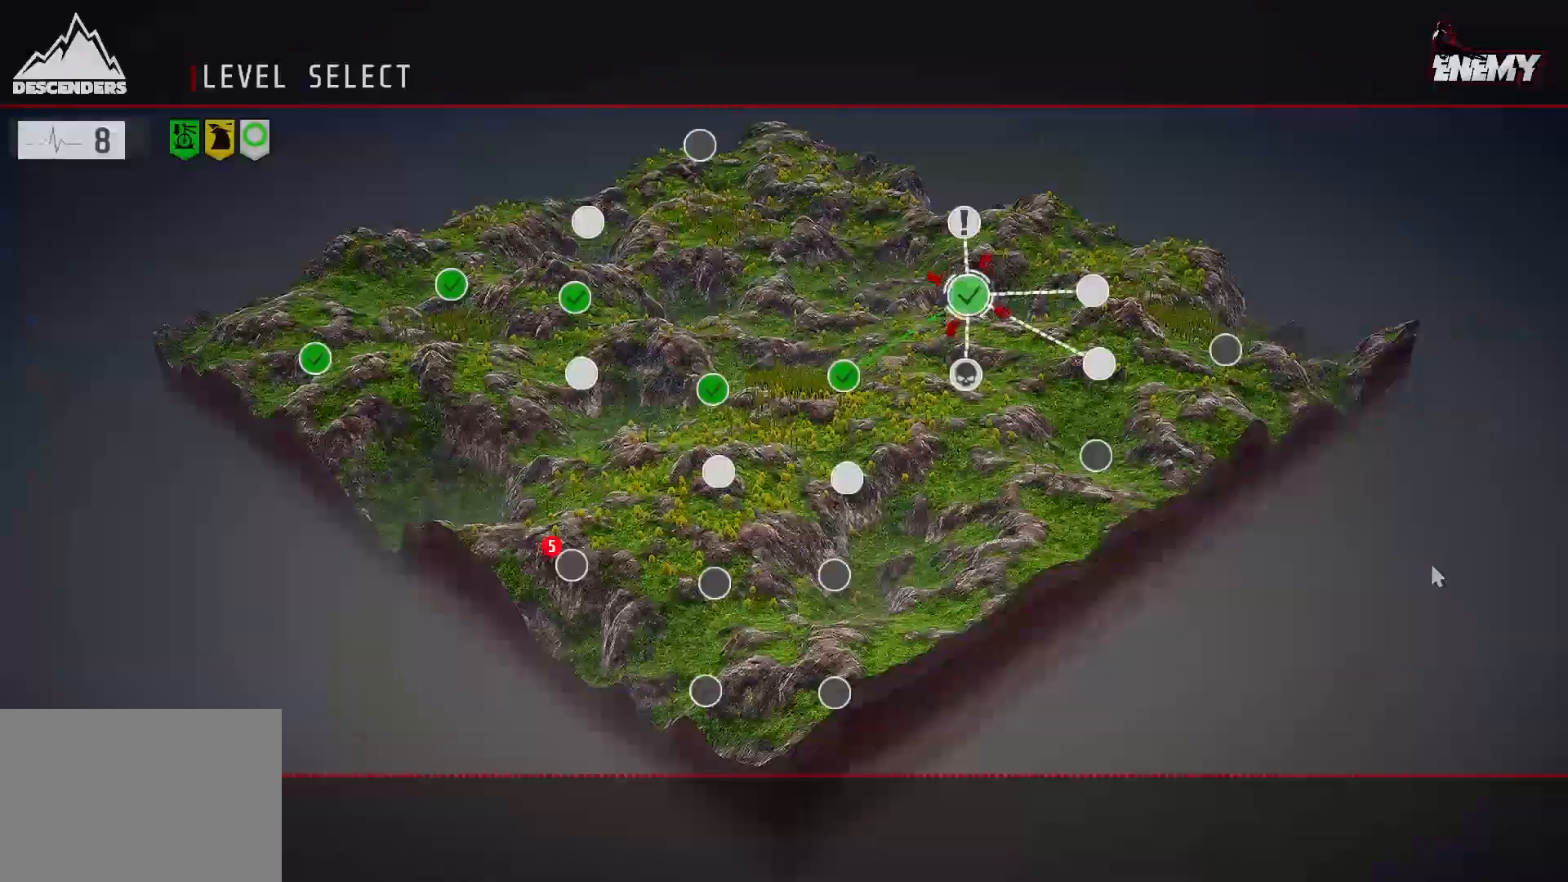
{"buttons": [], "left_stick": "center", "right_stick": "center", "events": [[100, "DPAD_RIGHT", "down"], [117, "DPAD_RIGHT", "up"], [333, "CROSS", "down"], [367, "CROSS", "up"]]}
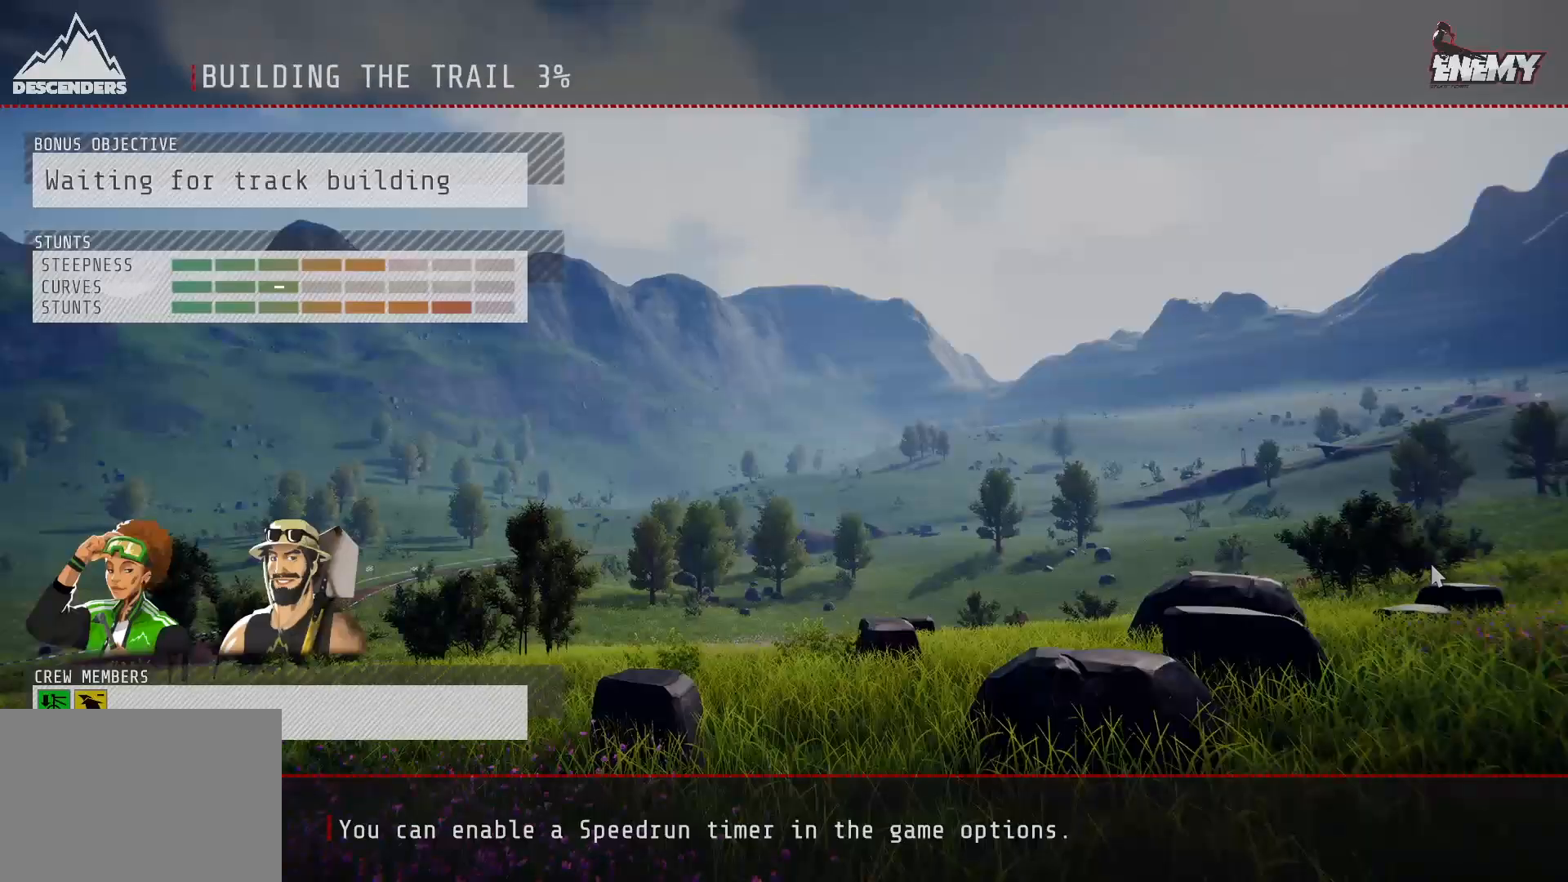
{"buttons": [], "left_stick": "center", "right_stick": "center", "events": []}
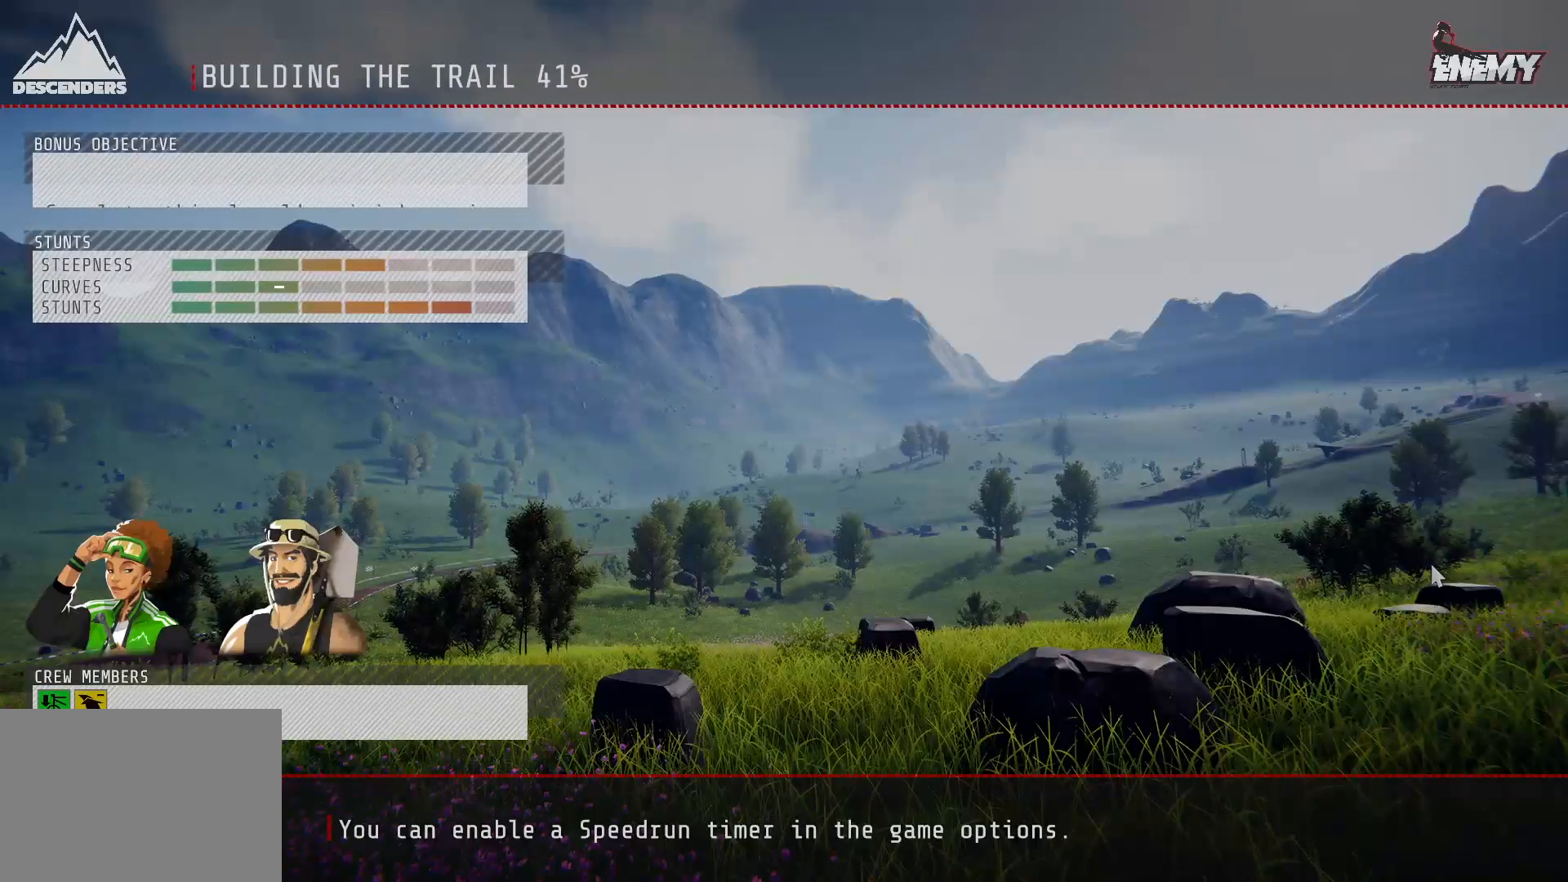
{"buttons": [], "left_stick": "center", "right_stick": "center", "events": []}
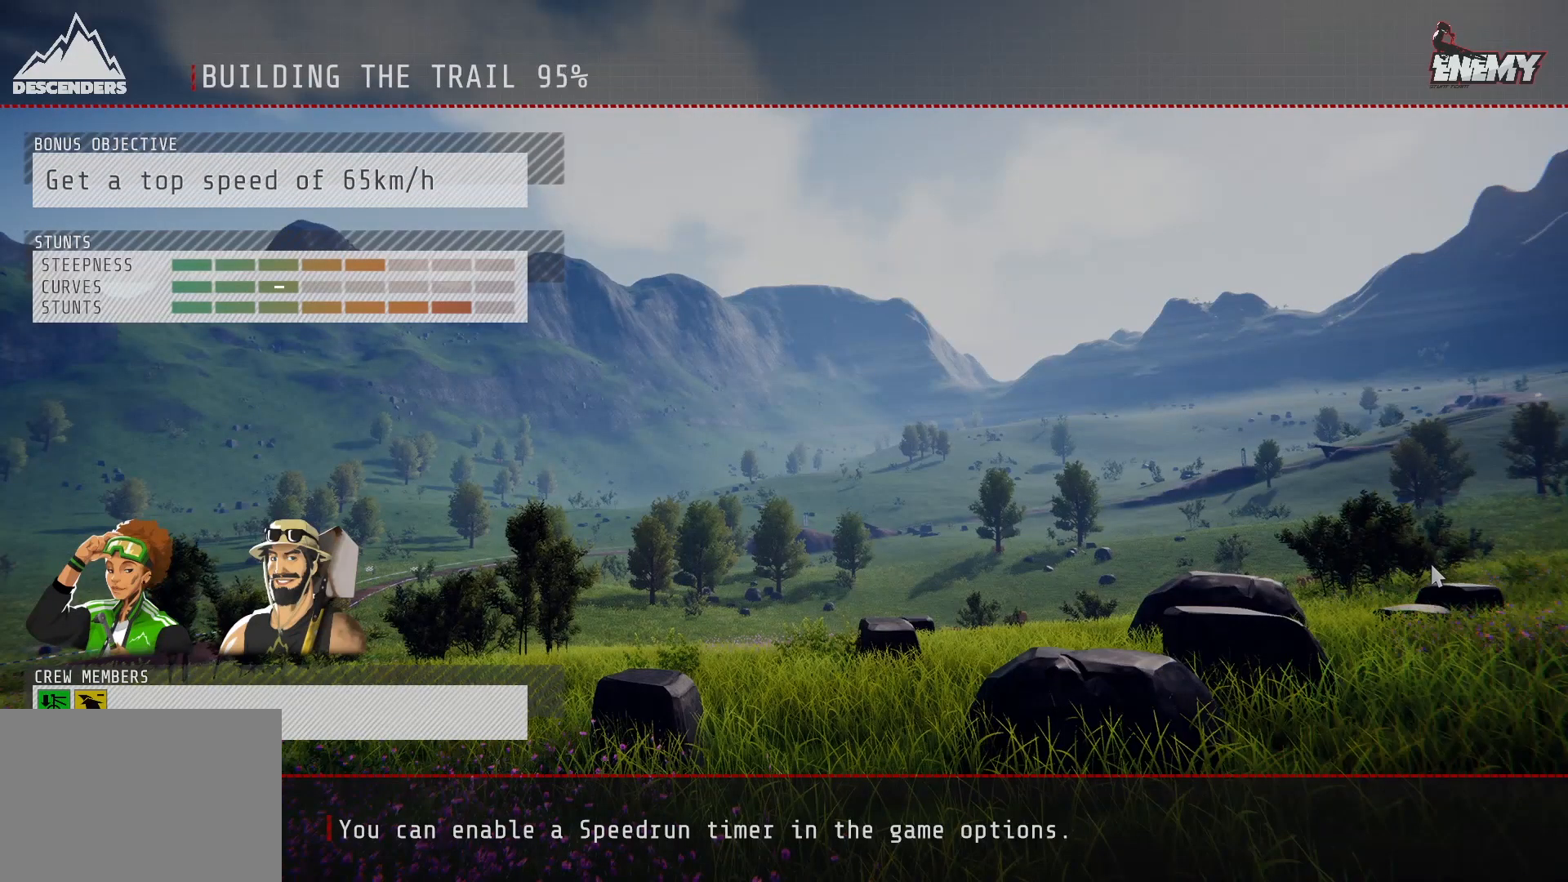
{"buttons": ["R2"], "left_stick": "center", "right_stick": "down", "events": [[350, "CROSS", "down"], [367, "R2", "down"], [383, "CROSS", "up"], [467, "right_stick", "down"]]}